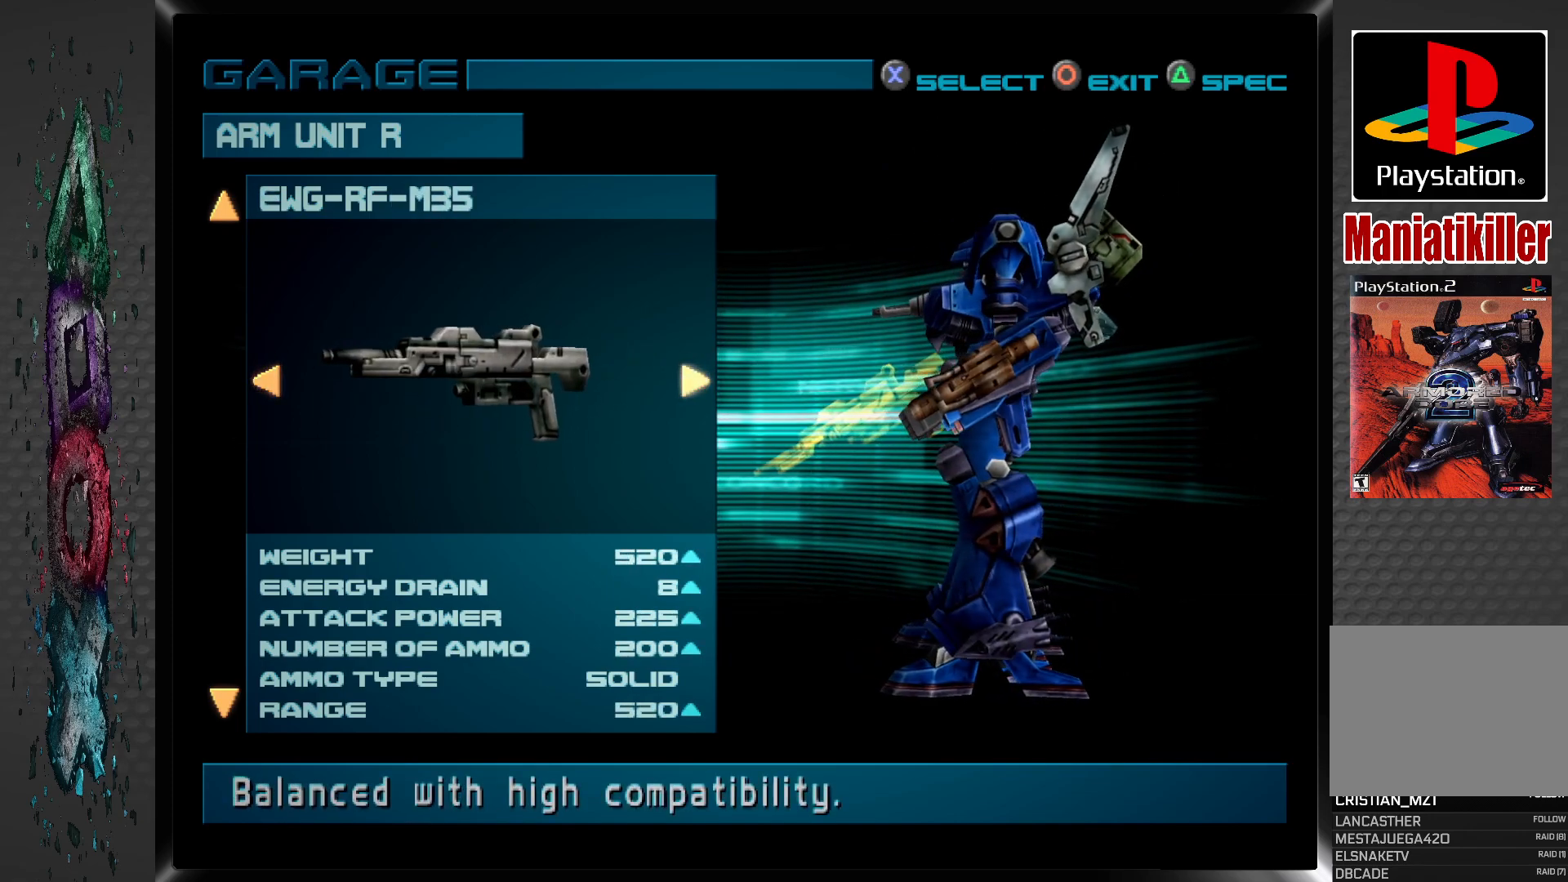
Gameplay with a controller (PlayStation layout); each line is a JSON object with the inputs held at the frame after it. "events" lists button and stick changes between this image and that frame as [ms after this image, input, new state], when the widget could be followed in between.
{"buttons": [], "left_stick": "center", "right_stick": "center", "events": []}
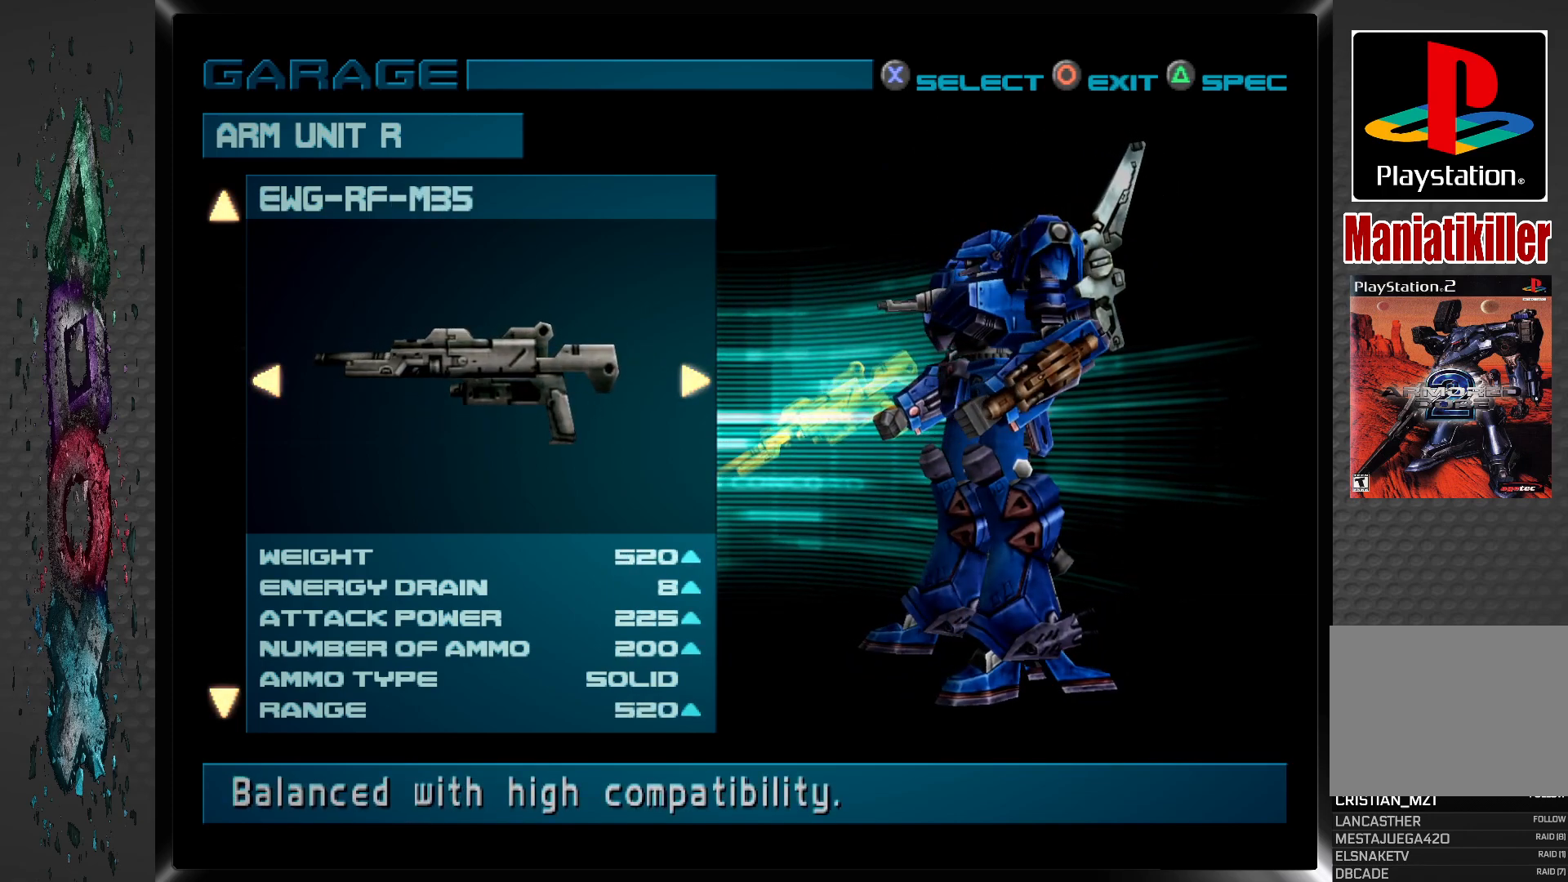
{"buttons": ["DPAD_LEFT"], "left_stick": "center", "right_stick": "center", "events": [[433, "DPAD_LEFT", "down"]]}
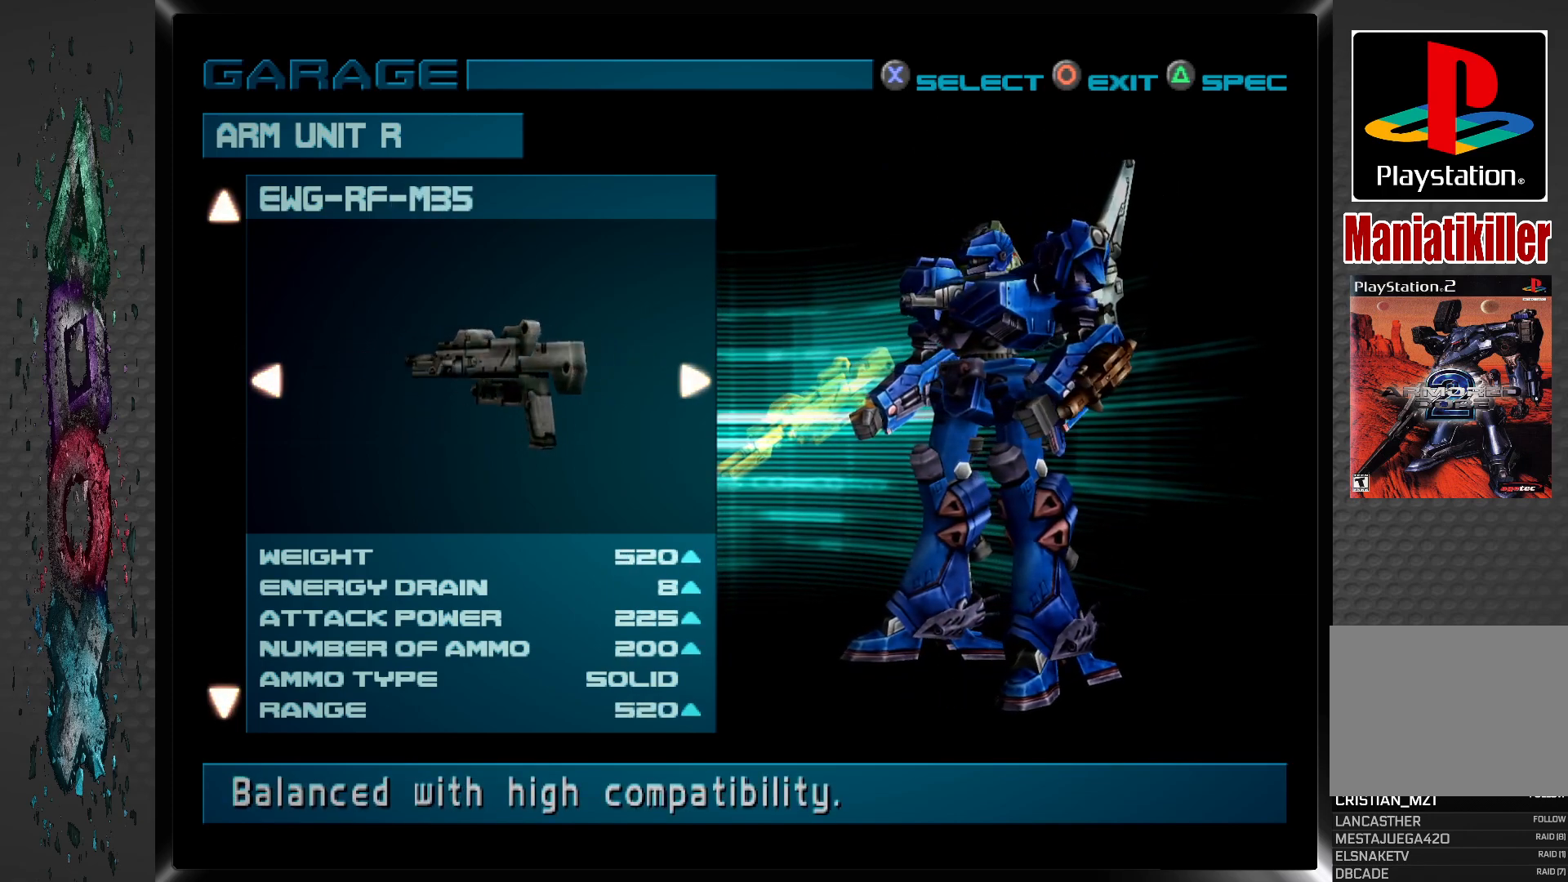
{"buttons": ["DPAD_RIGHT"], "left_stick": "center", "right_stick": "center", "events": [[33, "DPAD_LEFT", "up"], [433, "DPAD_RIGHT", "down"]]}
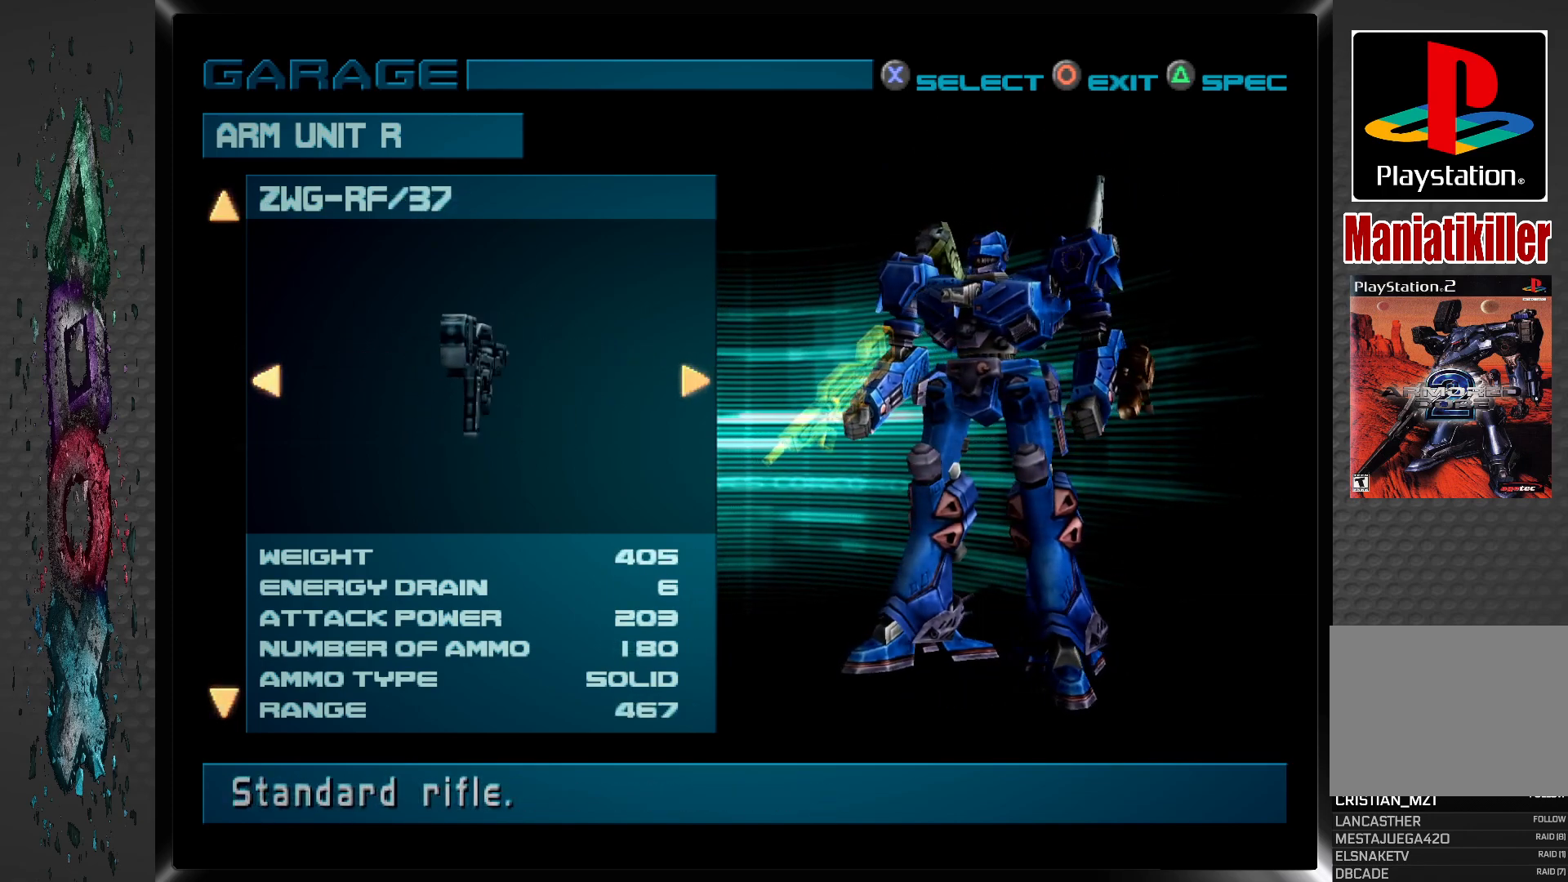
{"buttons": [], "left_stick": "center", "right_stick": "center", "events": [[67, "DPAD_RIGHT", "up"]]}
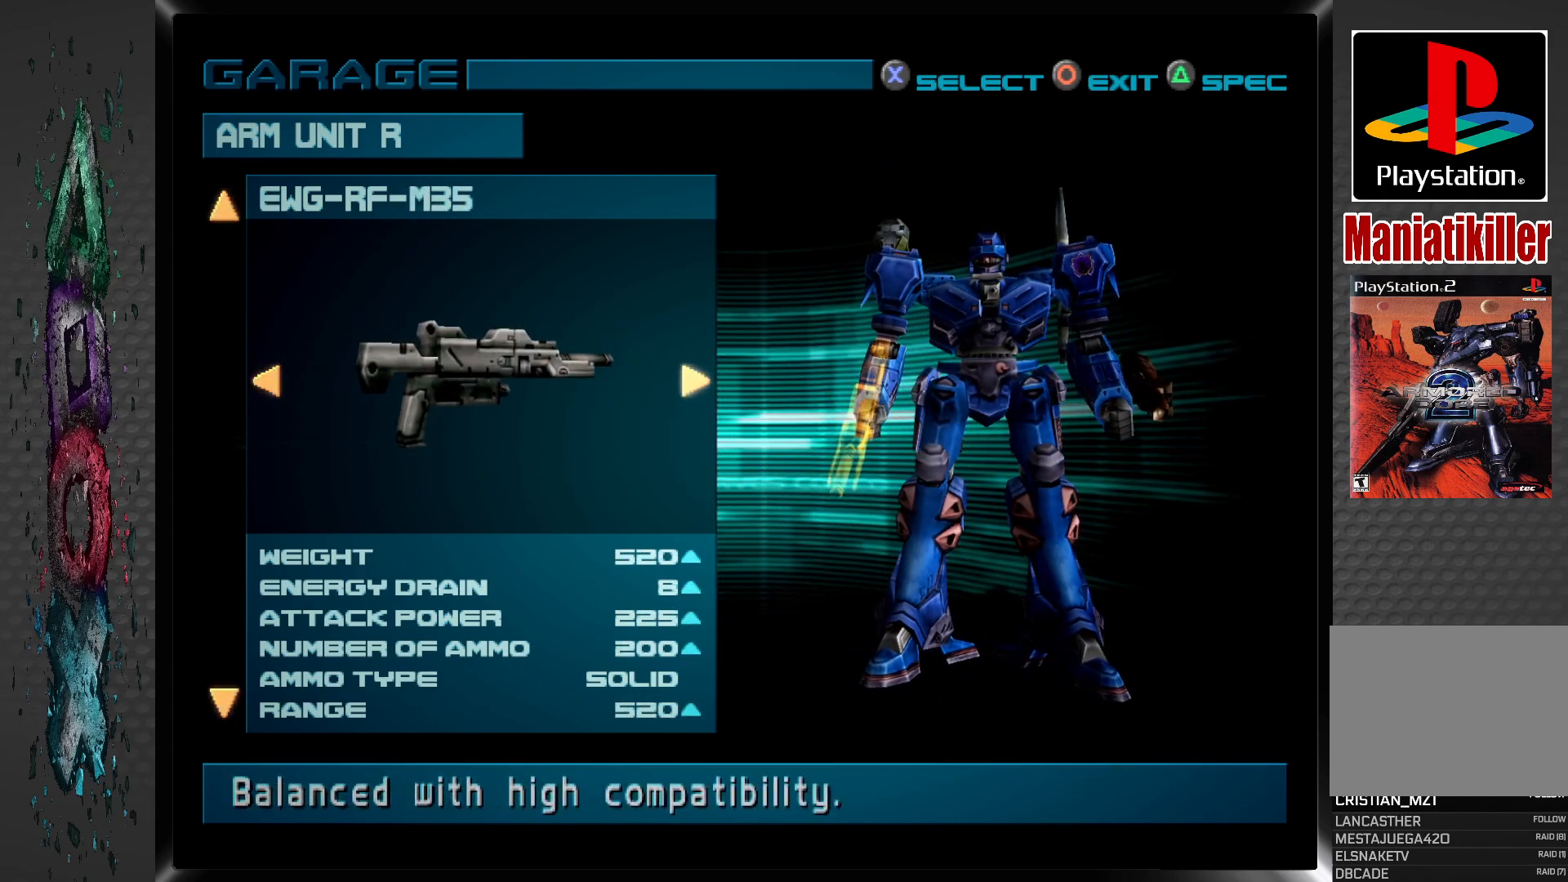
{"buttons": [], "left_stick": "center", "right_stick": "center", "events": []}
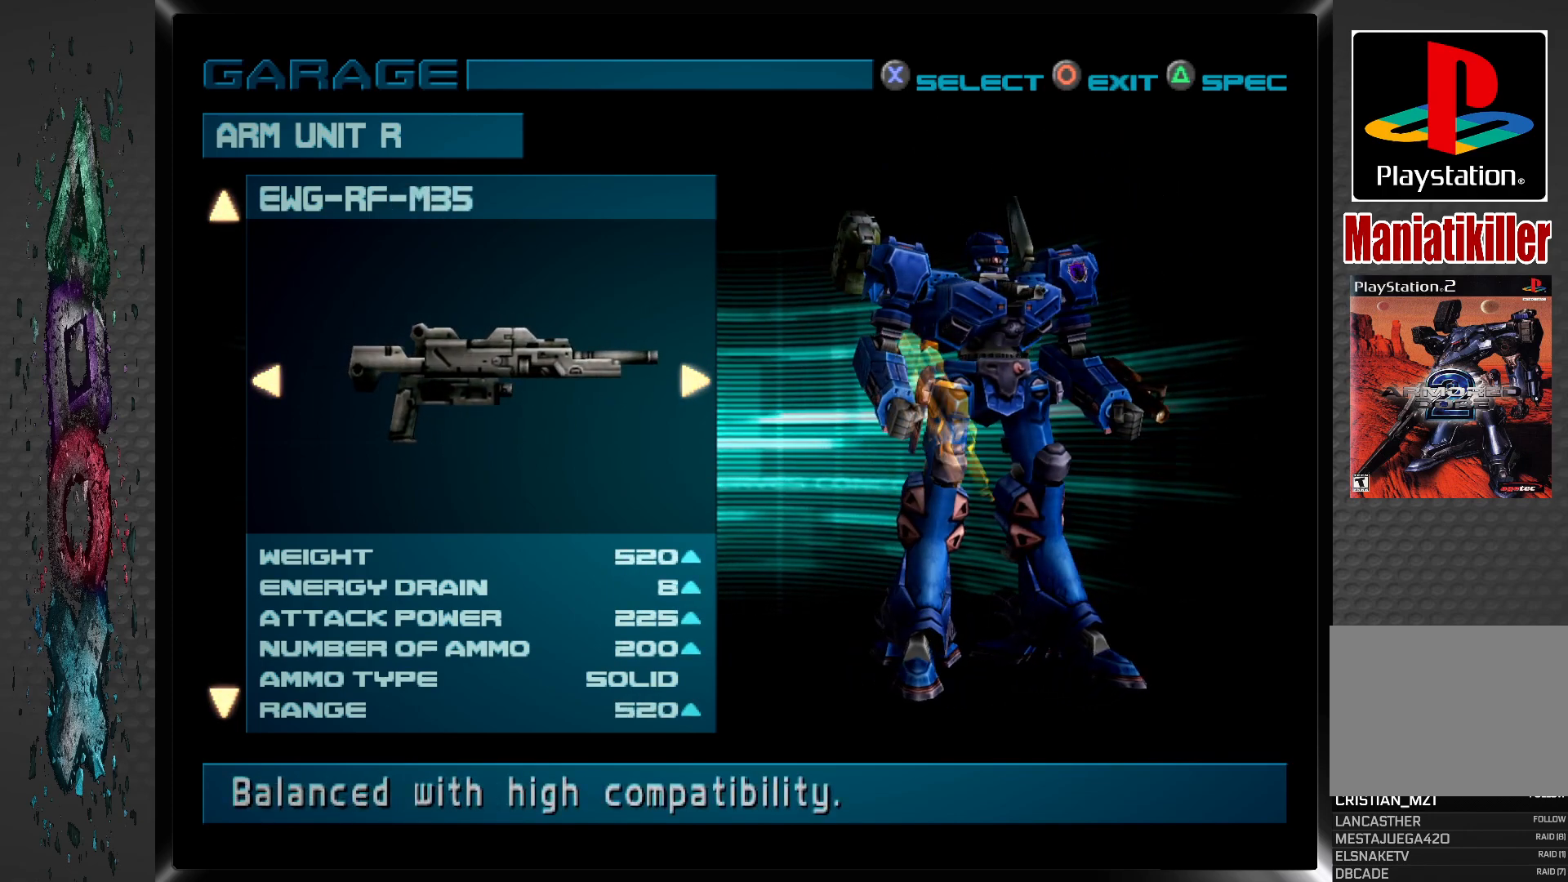
{"buttons": ["CROSS"], "left_stick": "center", "right_stick": "center", "events": [[350, "CROSS", "down"]]}
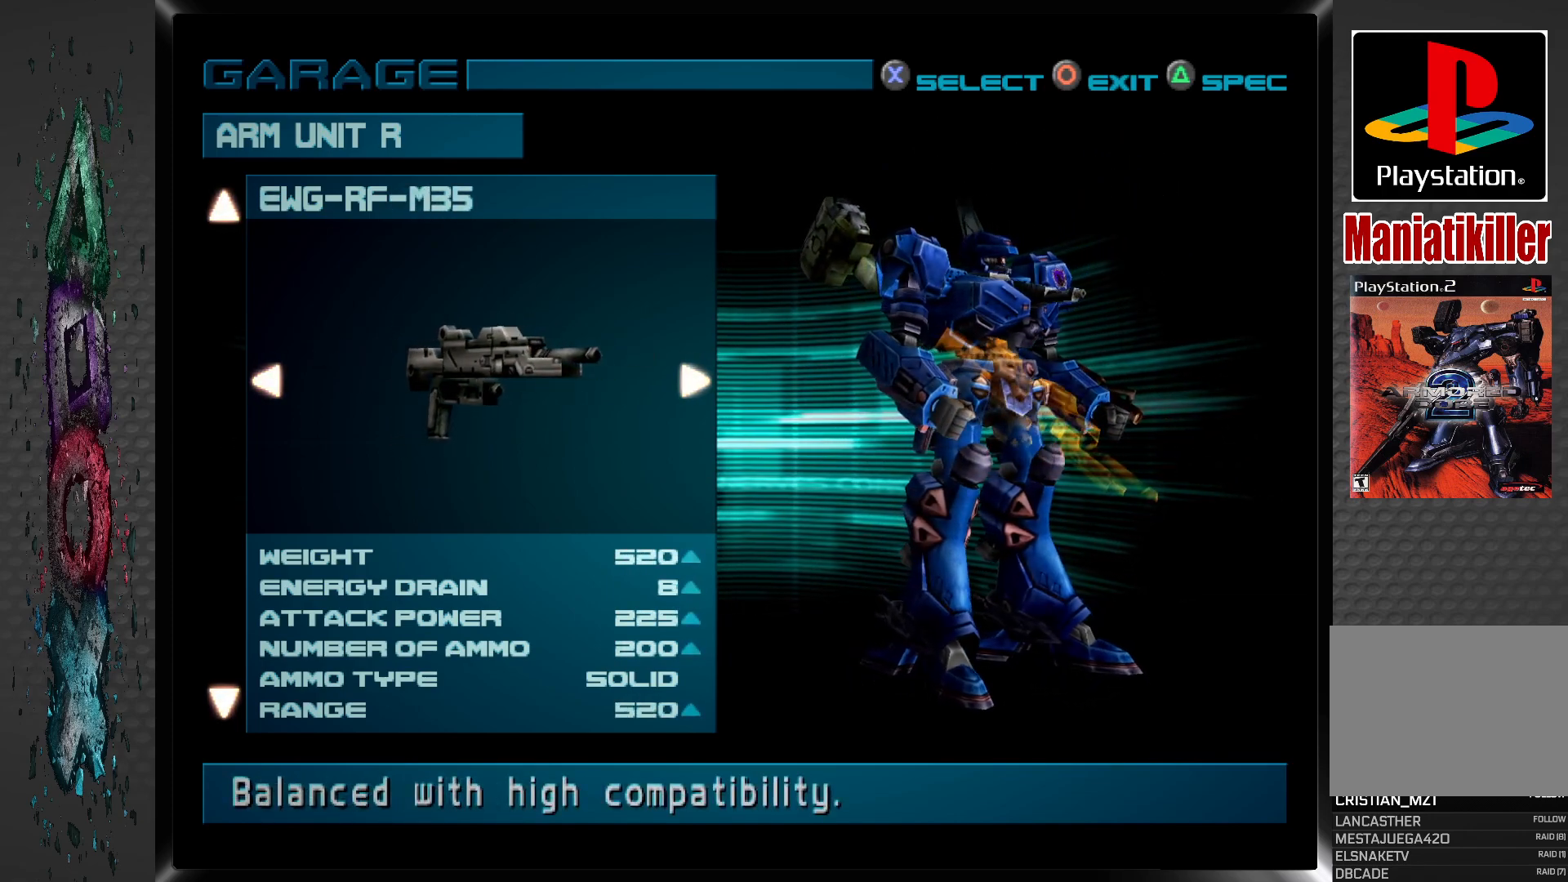
{"buttons": [], "left_stick": "center", "right_stick": "center", "events": [[33, "CROSS", "up"]]}
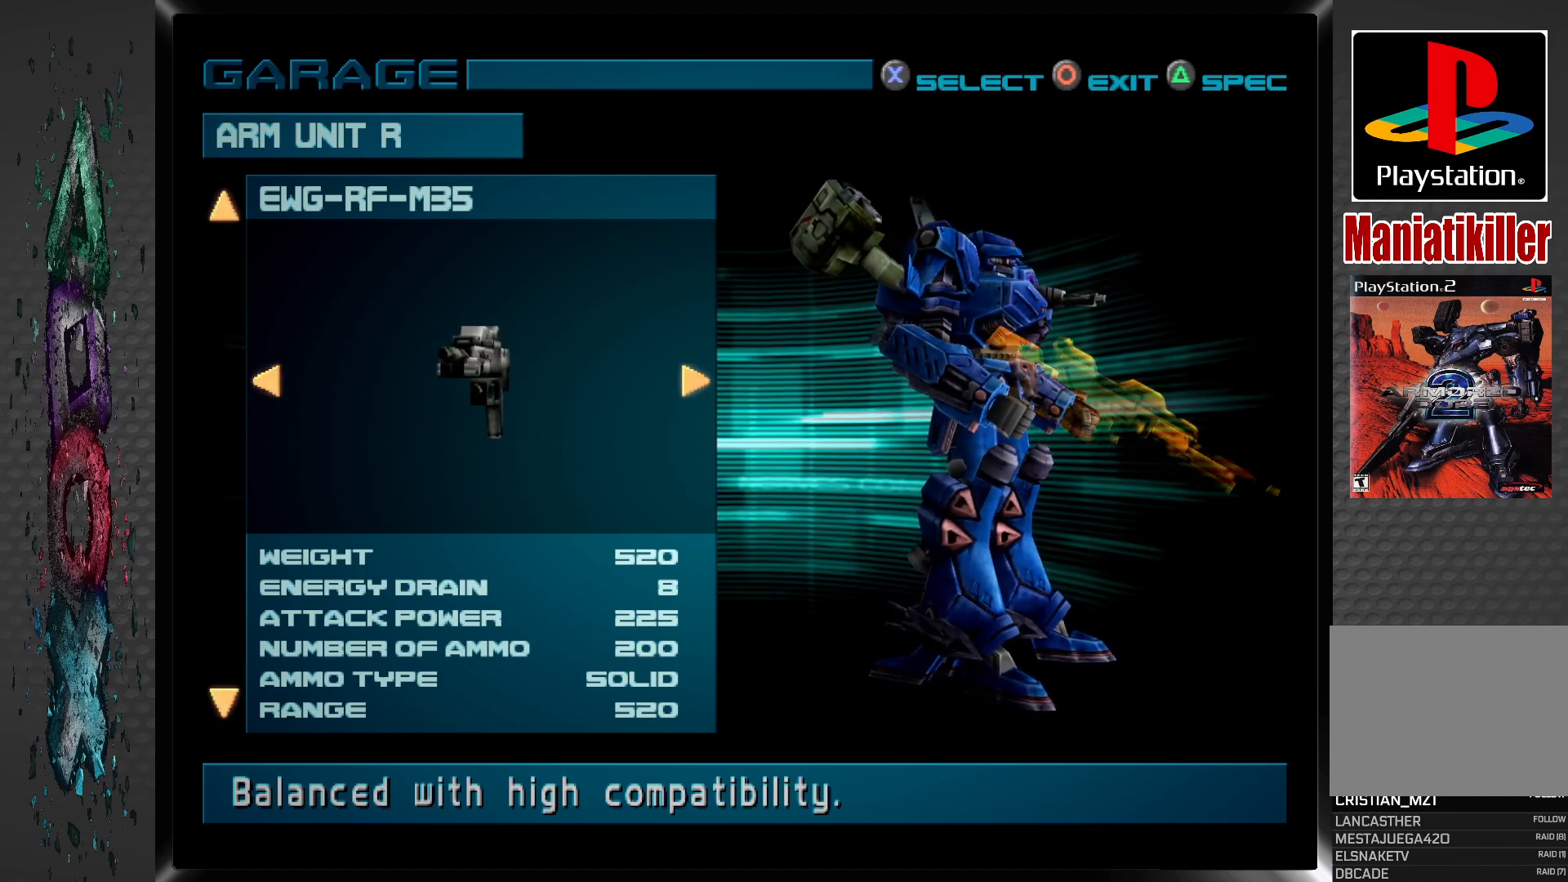
{"buttons": [], "left_stick": "center", "right_stick": "center", "events": []}
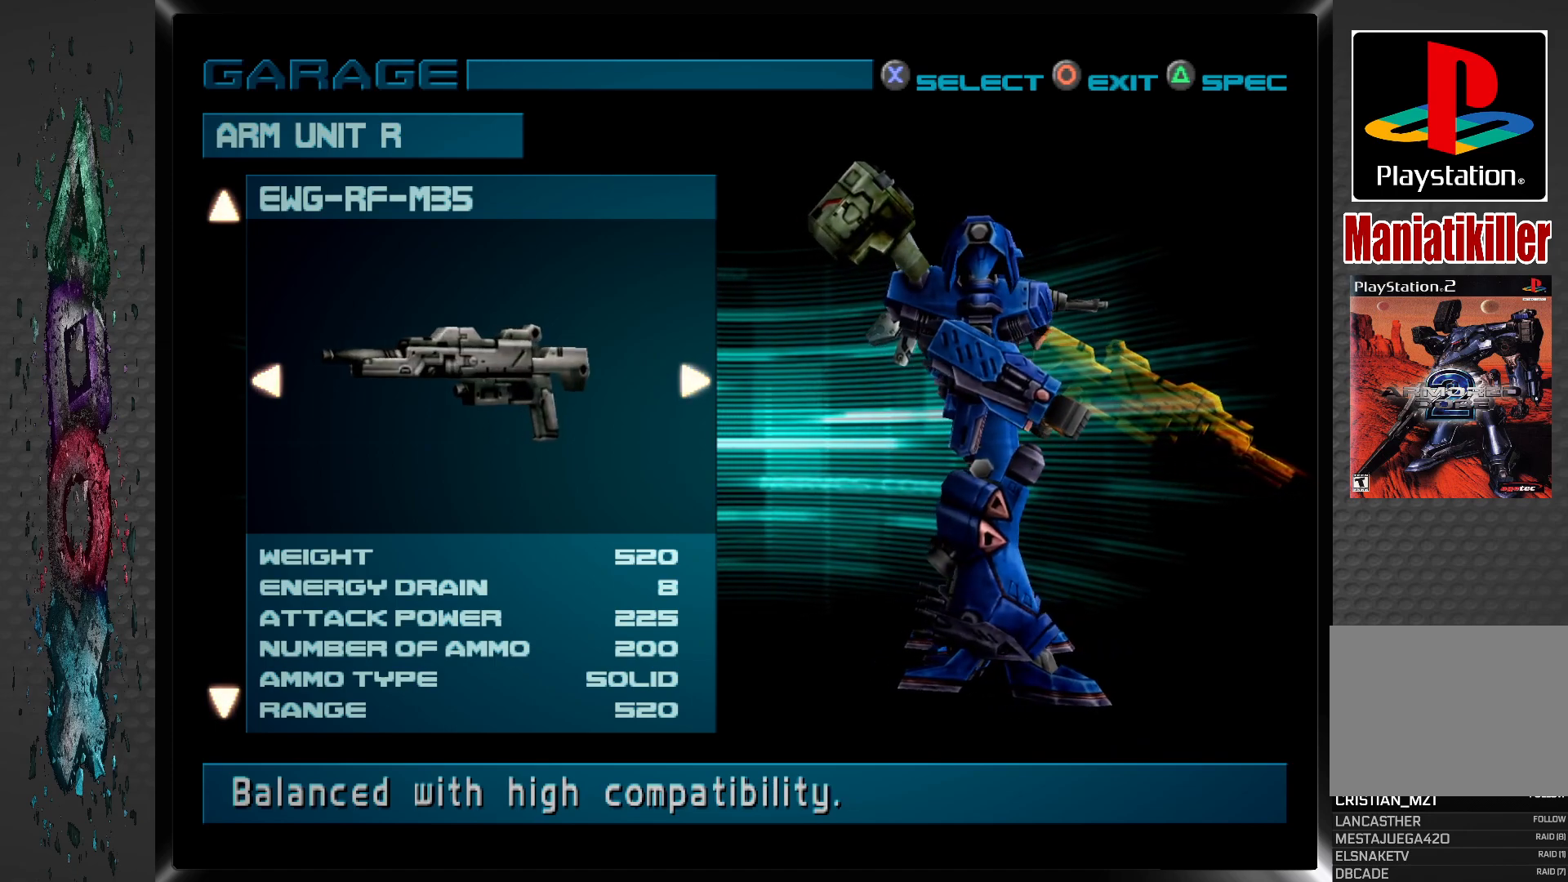
{"buttons": [], "left_stick": "center", "right_stick": "center", "events": [[183, "CIRCLE", "down"], [367, "CIRCLE", "up"]]}
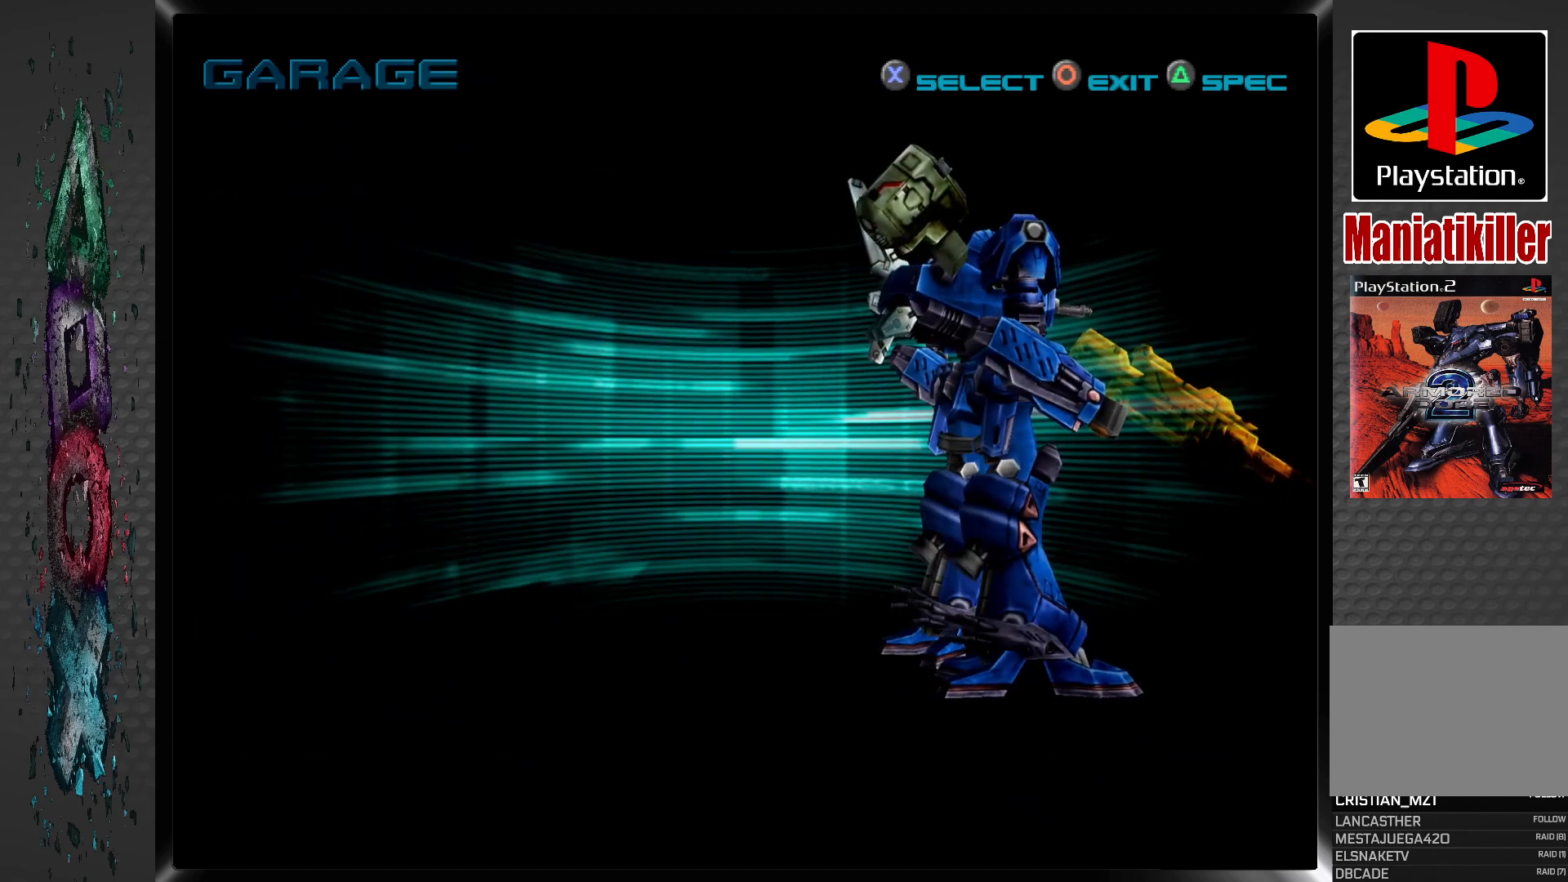
{"buttons": [], "left_stick": "center", "right_stick": "center", "events": []}
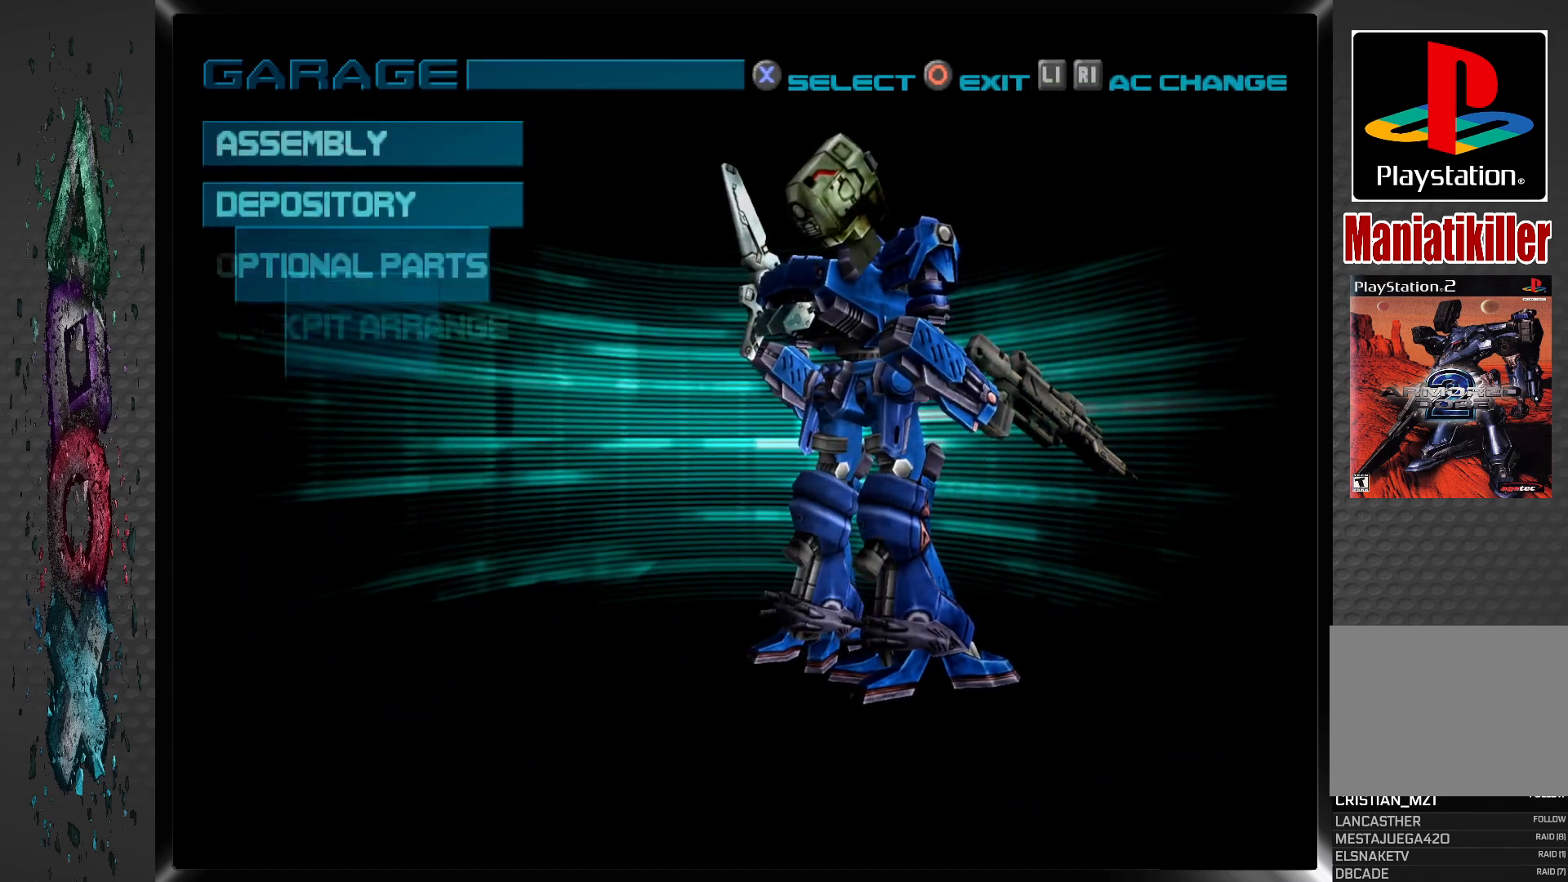
{"buttons": [], "left_stick": "center", "right_stick": "center", "events": []}
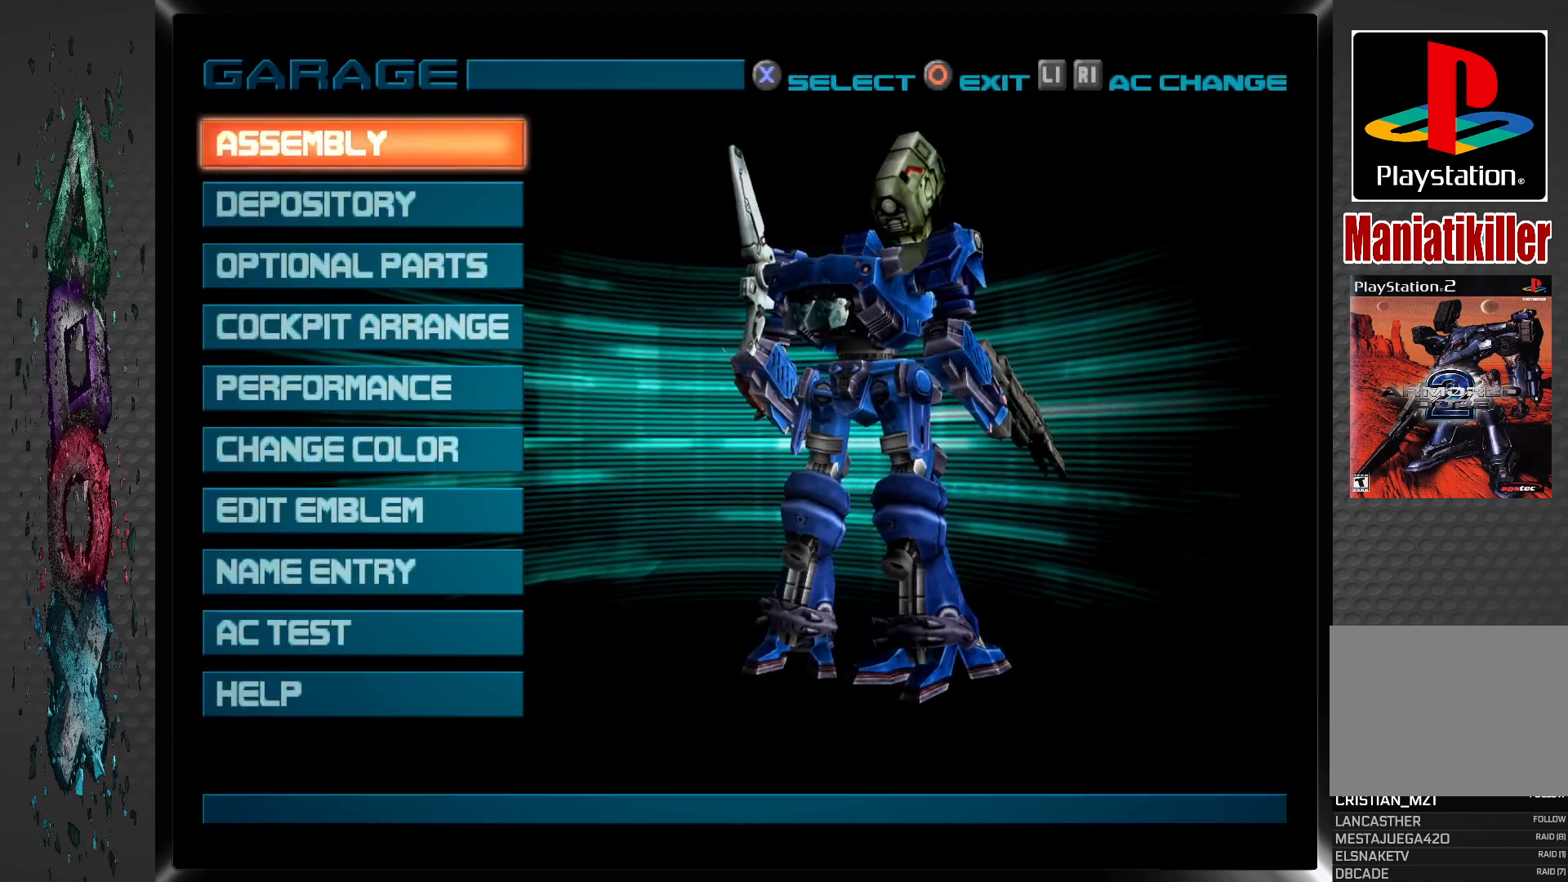
{"buttons": ["DPAD_DOWN"], "left_stick": "center", "right_stick": "center", "events": [[333, "DPAD_DOWN", "down"], [433, "DPAD_DOWN", "up"], [500, "DPAD_DOWN", "down"]]}
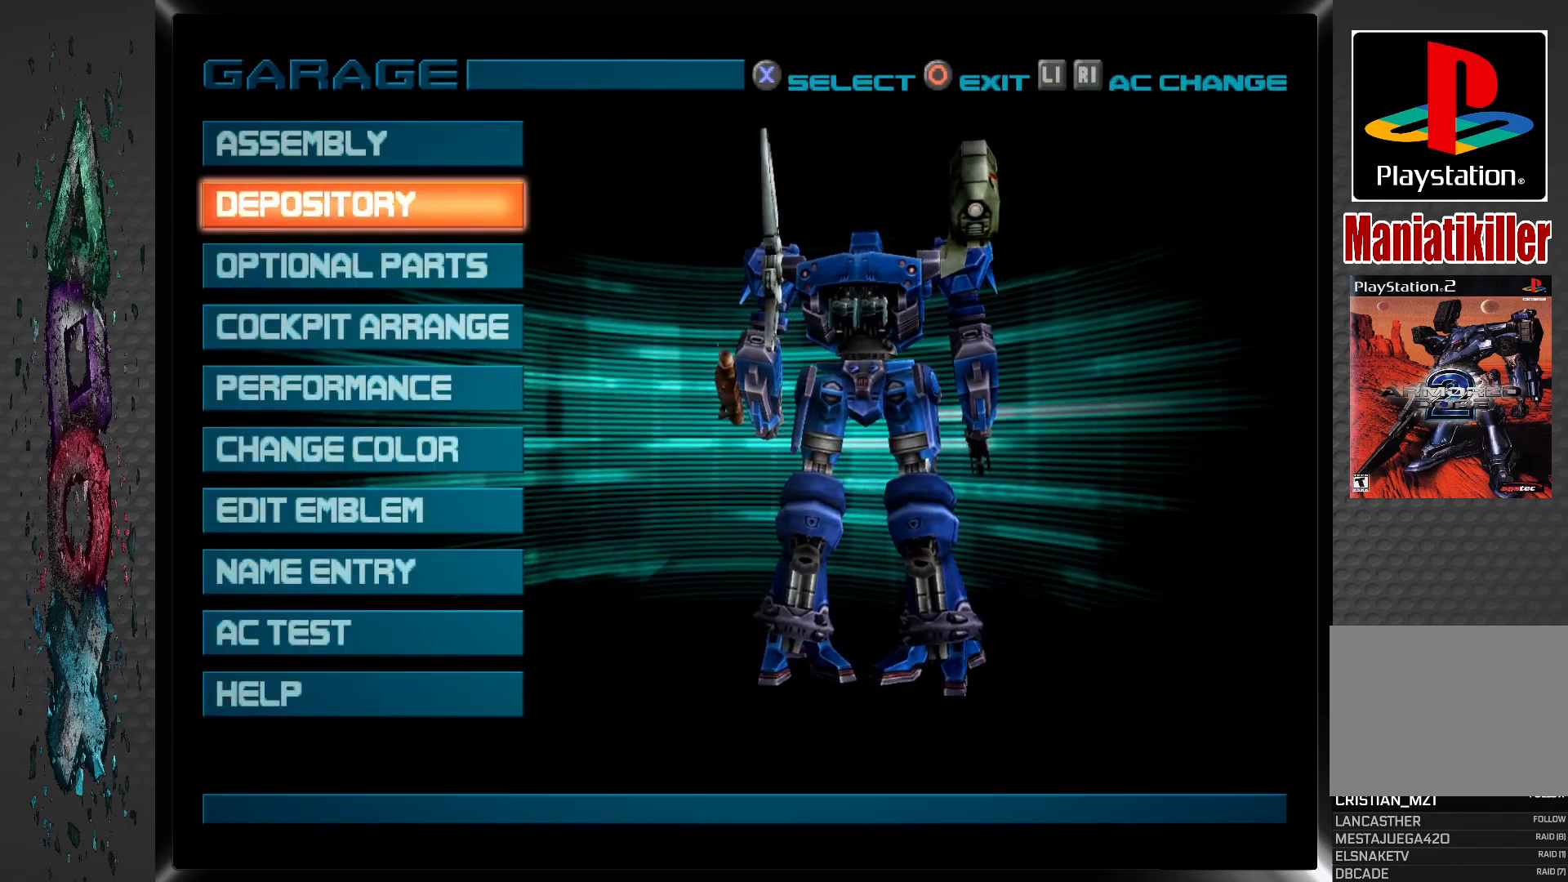
{"buttons": [], "left_stick": "center", "right_stick": "center", "events": [[117, "DPAD_DOWN", "up"], [200, "CIRCLE", "down"], [367, "CIRCLE", "up"]]}
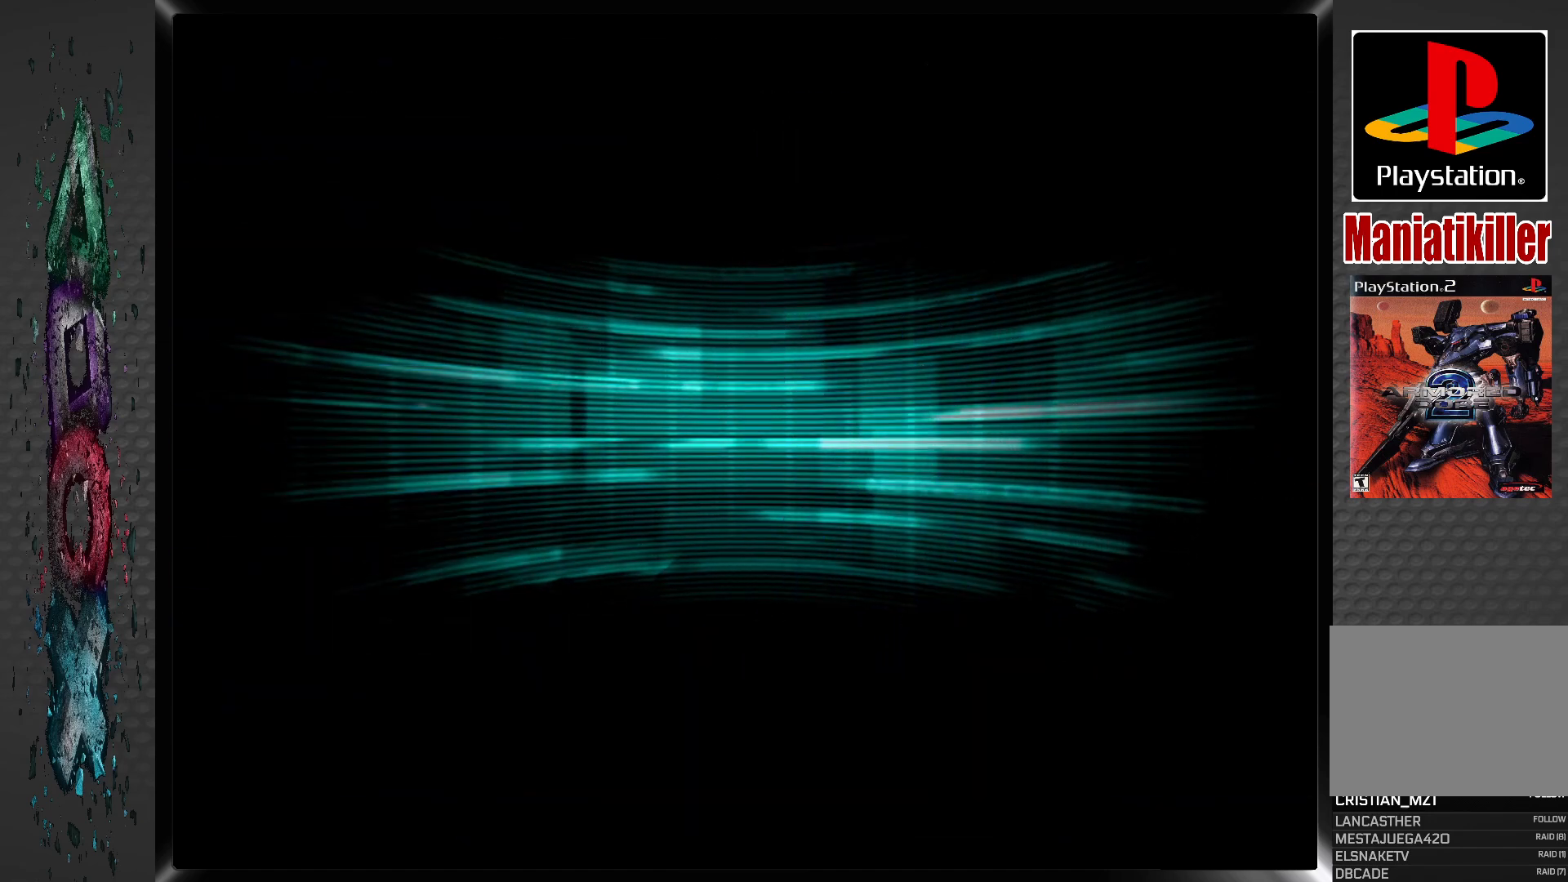
{"buttons": [], "left_stick": "center", "right_stick": "center", "events": []}
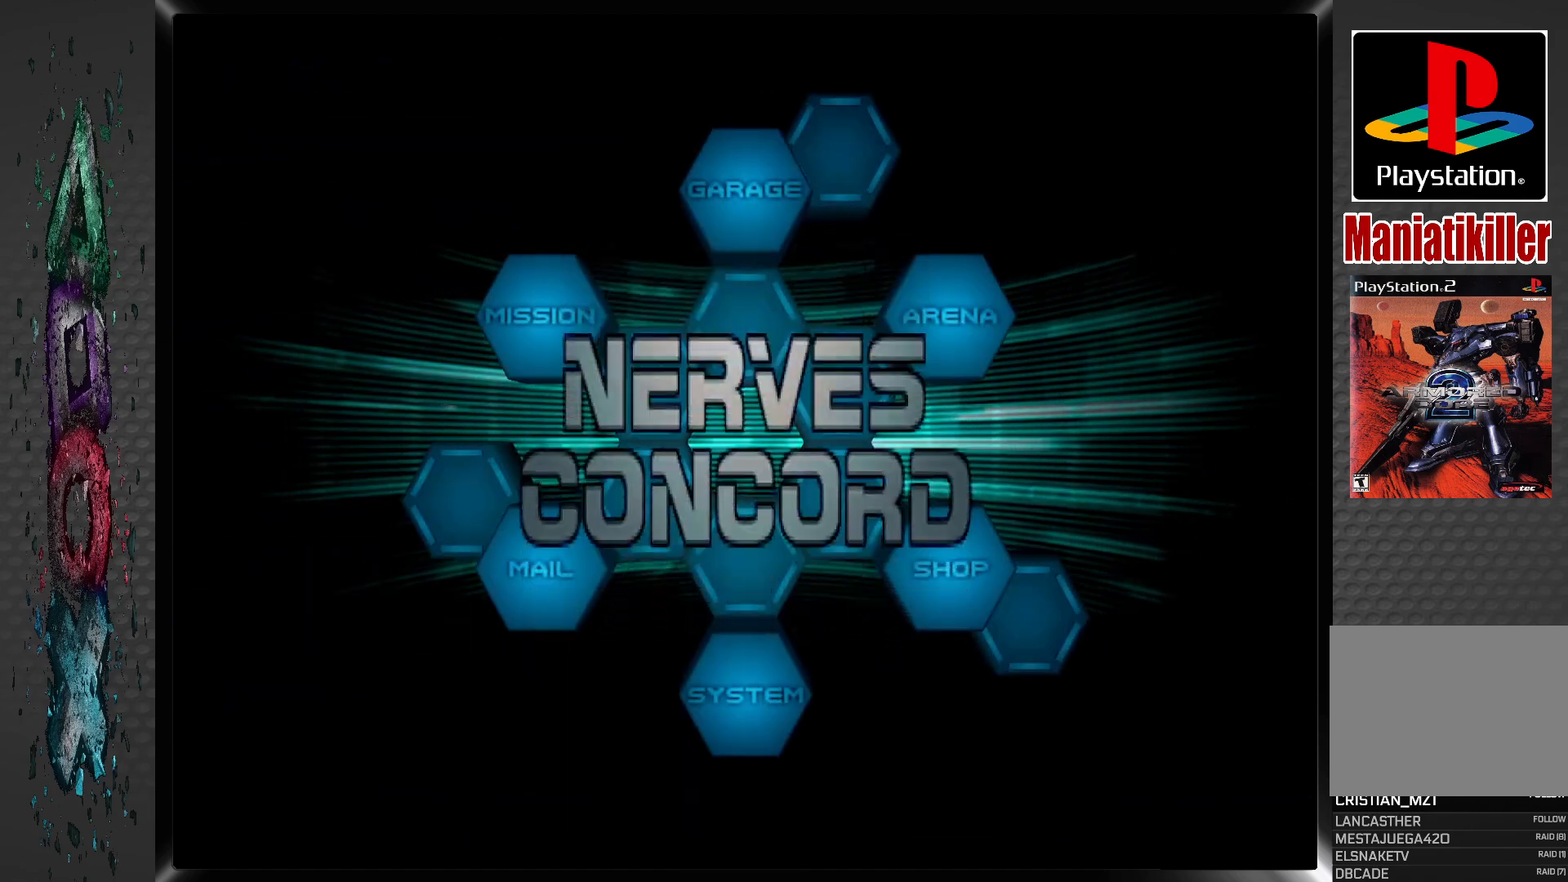
{"buttons": ["DPAD_LEFT"], "left_stick": "center", "right_stick": "center", "events": [[400, "DPAD_LEFT", "down"]]}
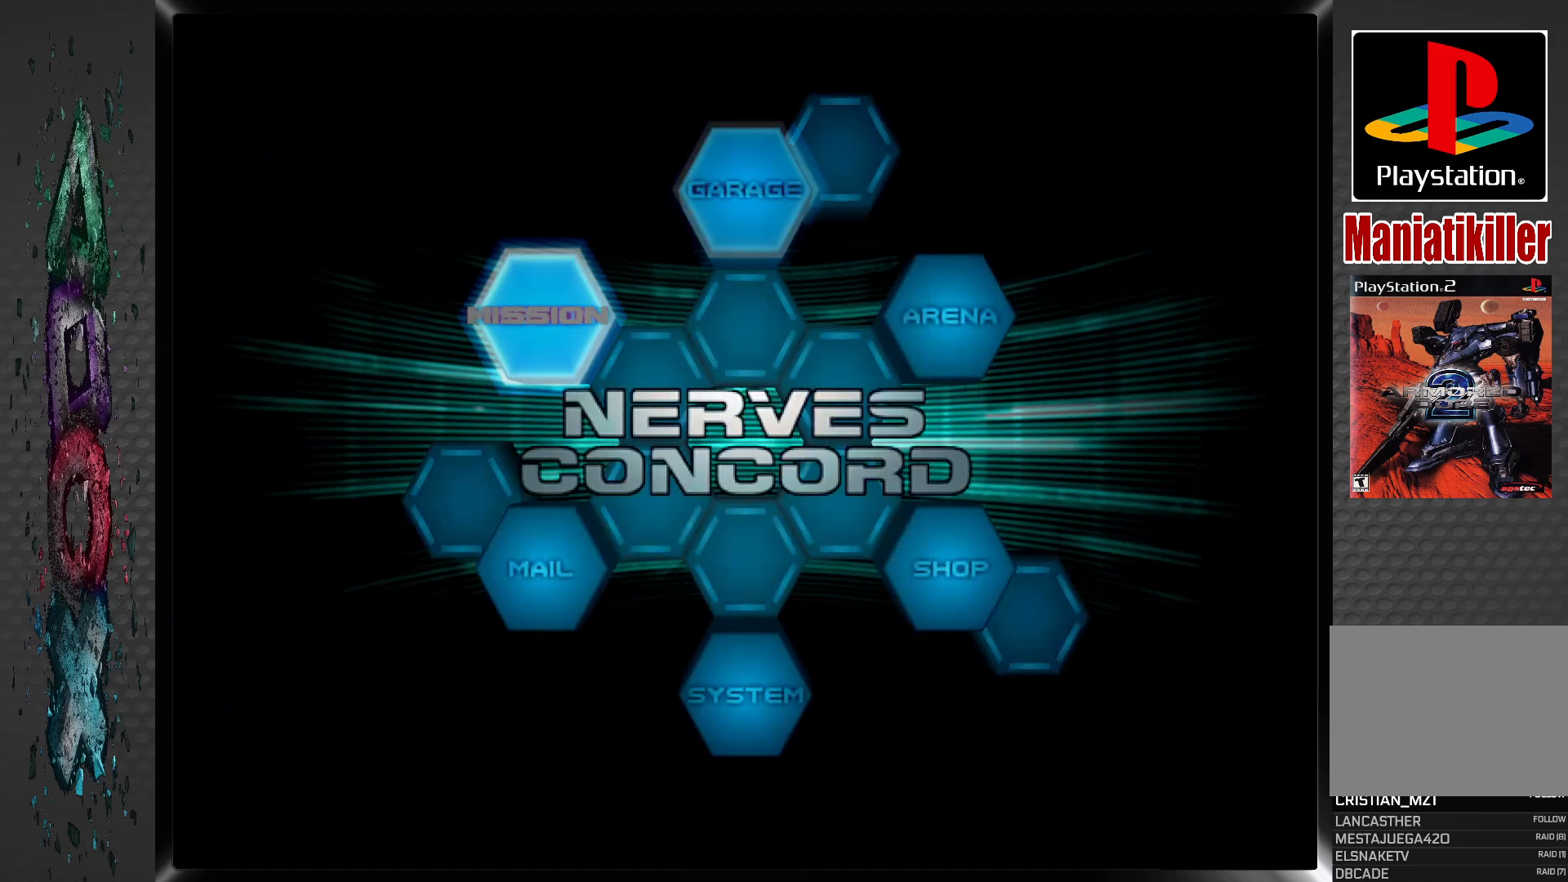
{"buttons": ["CROSS"], "left_stick": "center", "right_stick": "center", "events": [[33, "DPAD_LEFT", "up"], [100, "DPAD_LEFT", "down"], [200, "DPAD_LEFT", "up"], [283, "DPAD_LEFT", "down"], [400, "DPAD_LEFT", "up"], [500, "CROSS", "down"]]}
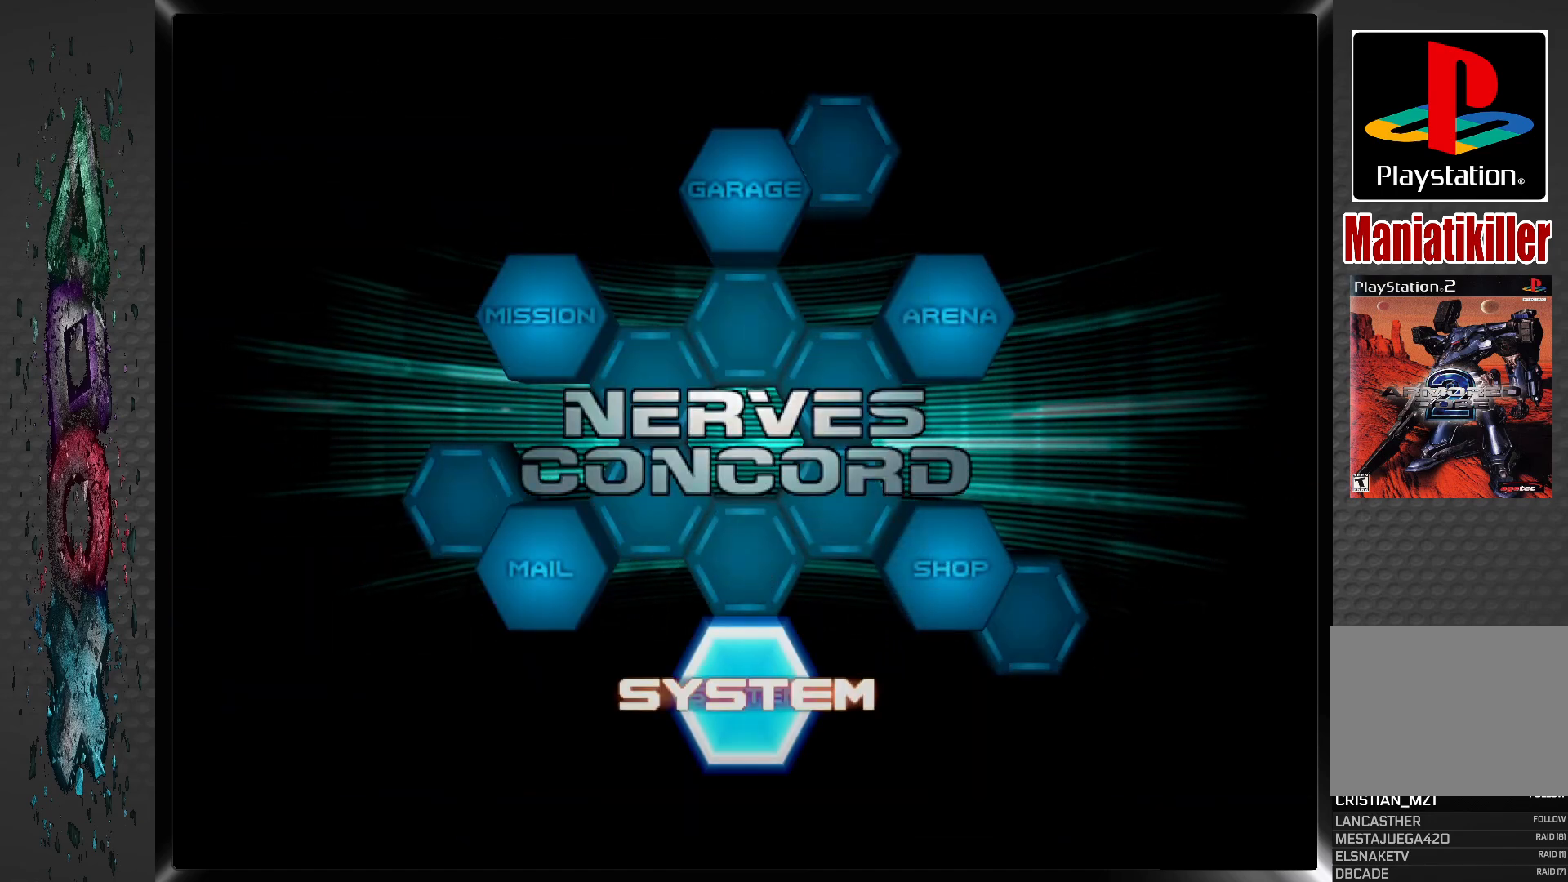
{"buttons": [], "left_stick": "center", "right_stick": "center", "events": [[183, "CROSS", "up"]]}
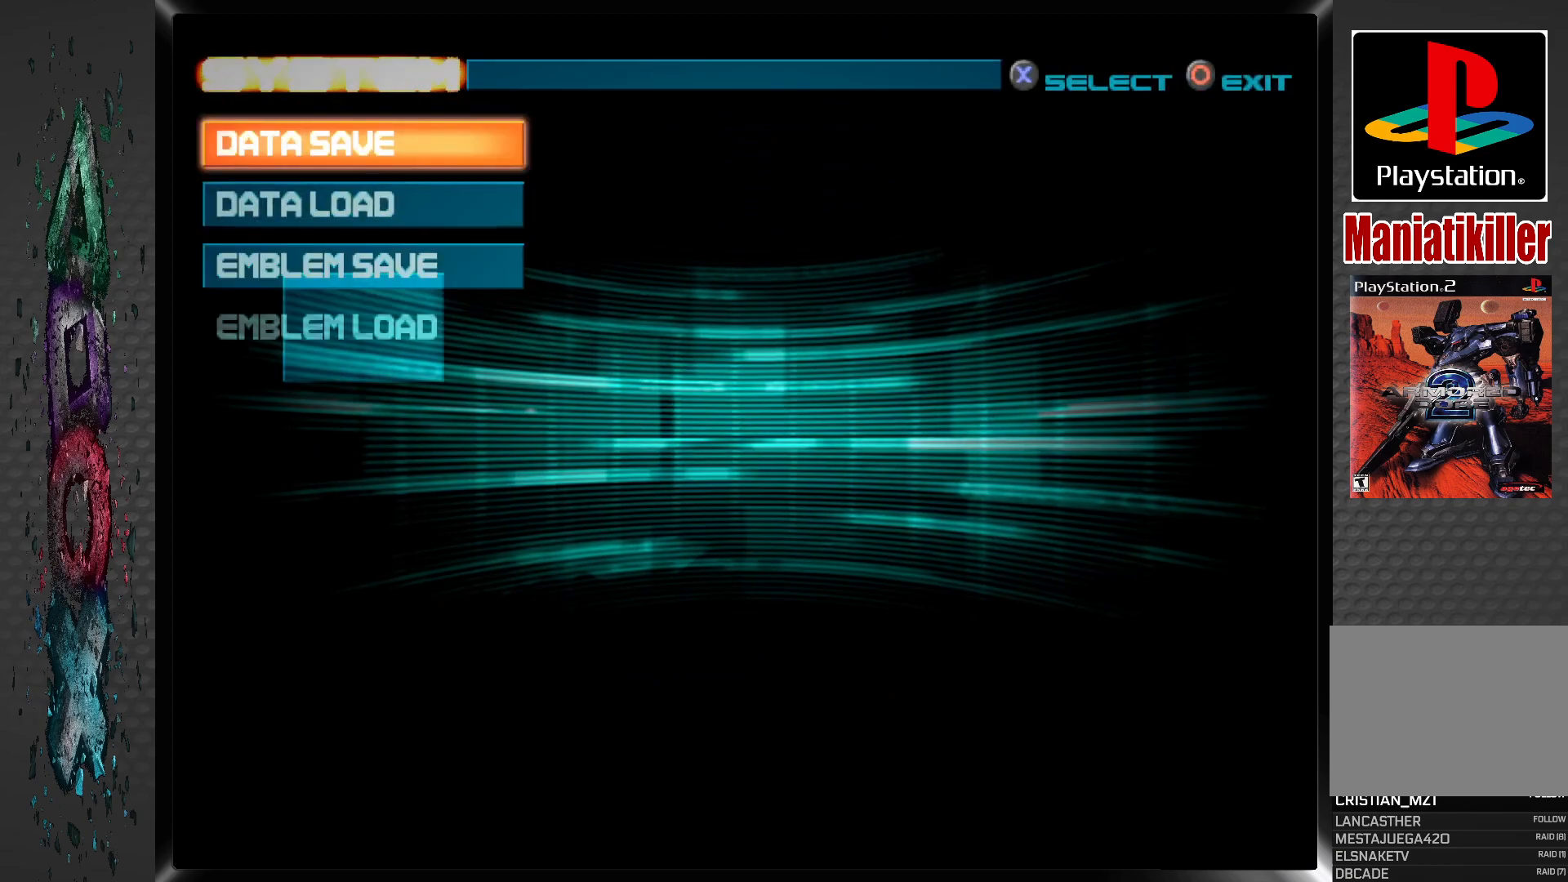
{"buttons": ["CROSS"], "left_stick": "center", "right_stick": "center", "events": [[483, "CROSS", "down"]]}
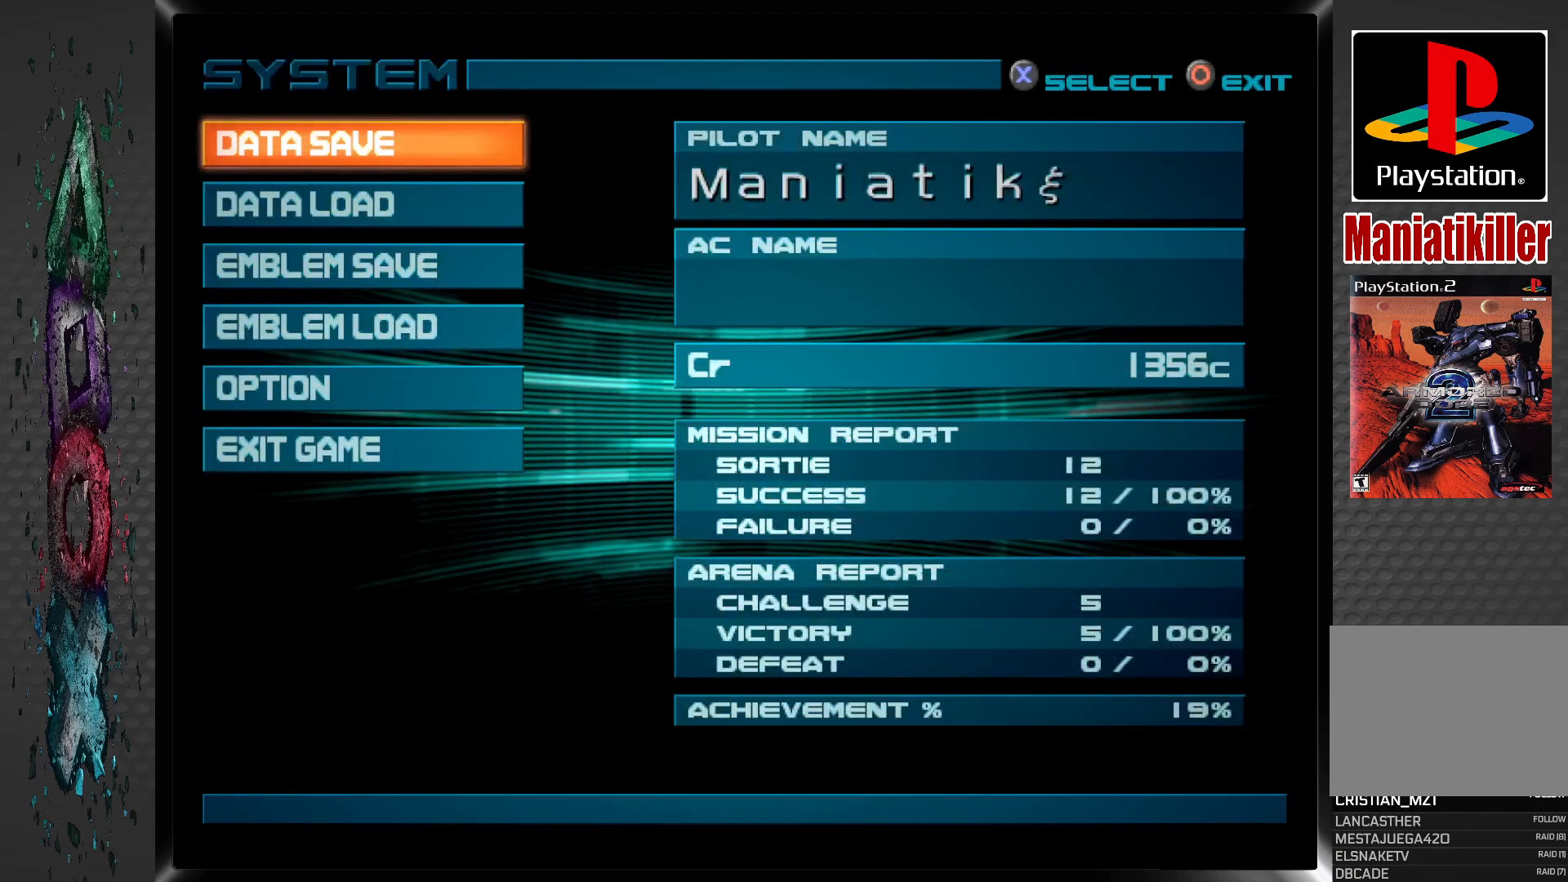
{"buttons": [], "left_stick": "center", "right_stick": "center", "events": [[150, "CROSS", "up"]]}
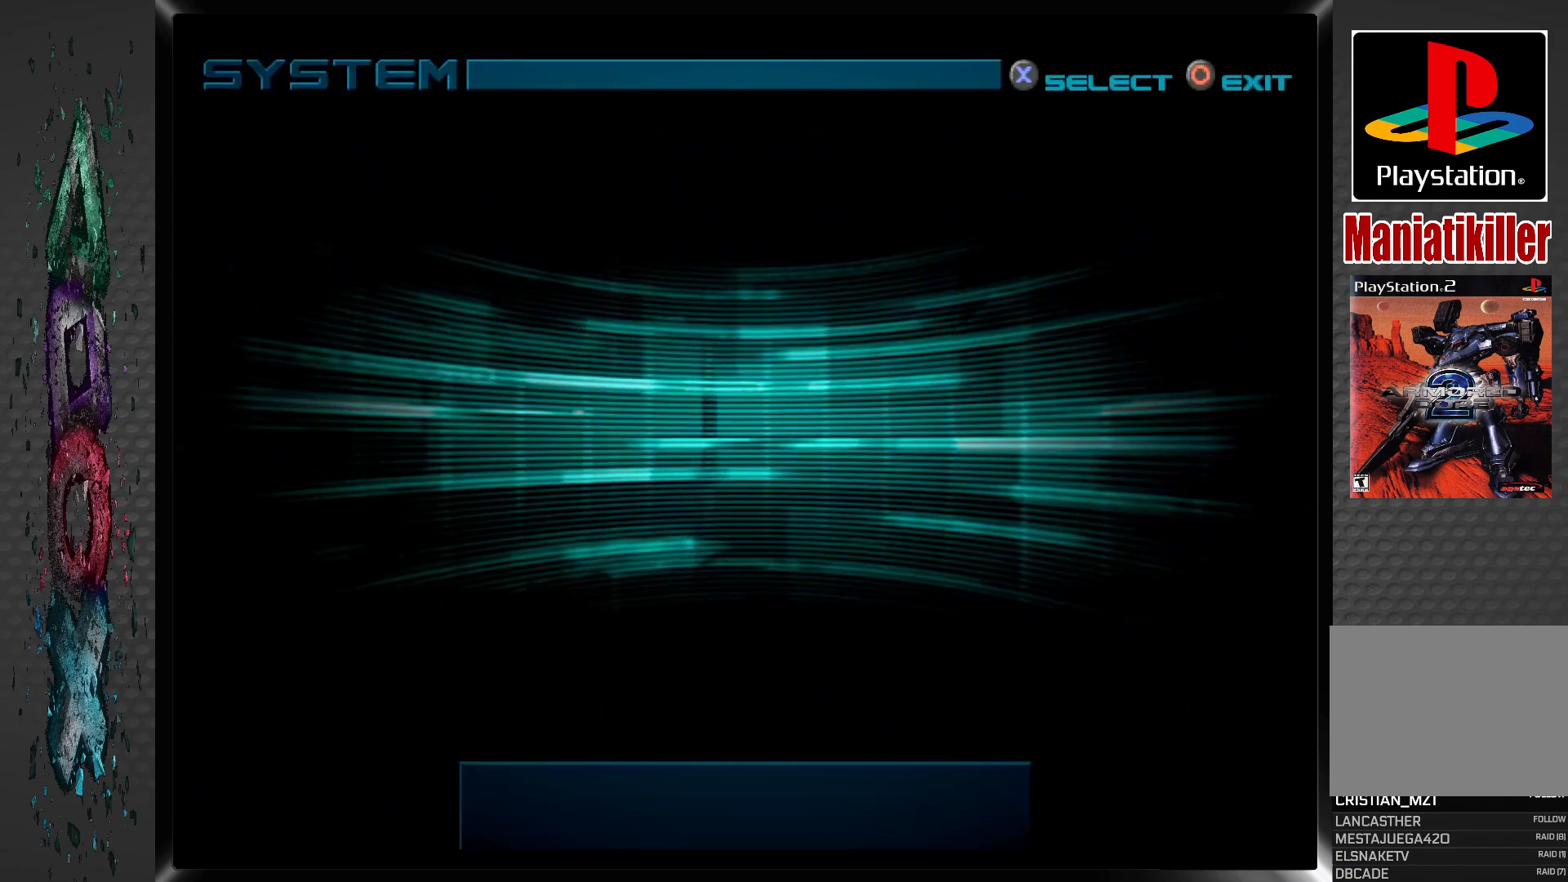
{"buttons": [], "left_stick": "center", "right_stick": "center", "events": []}
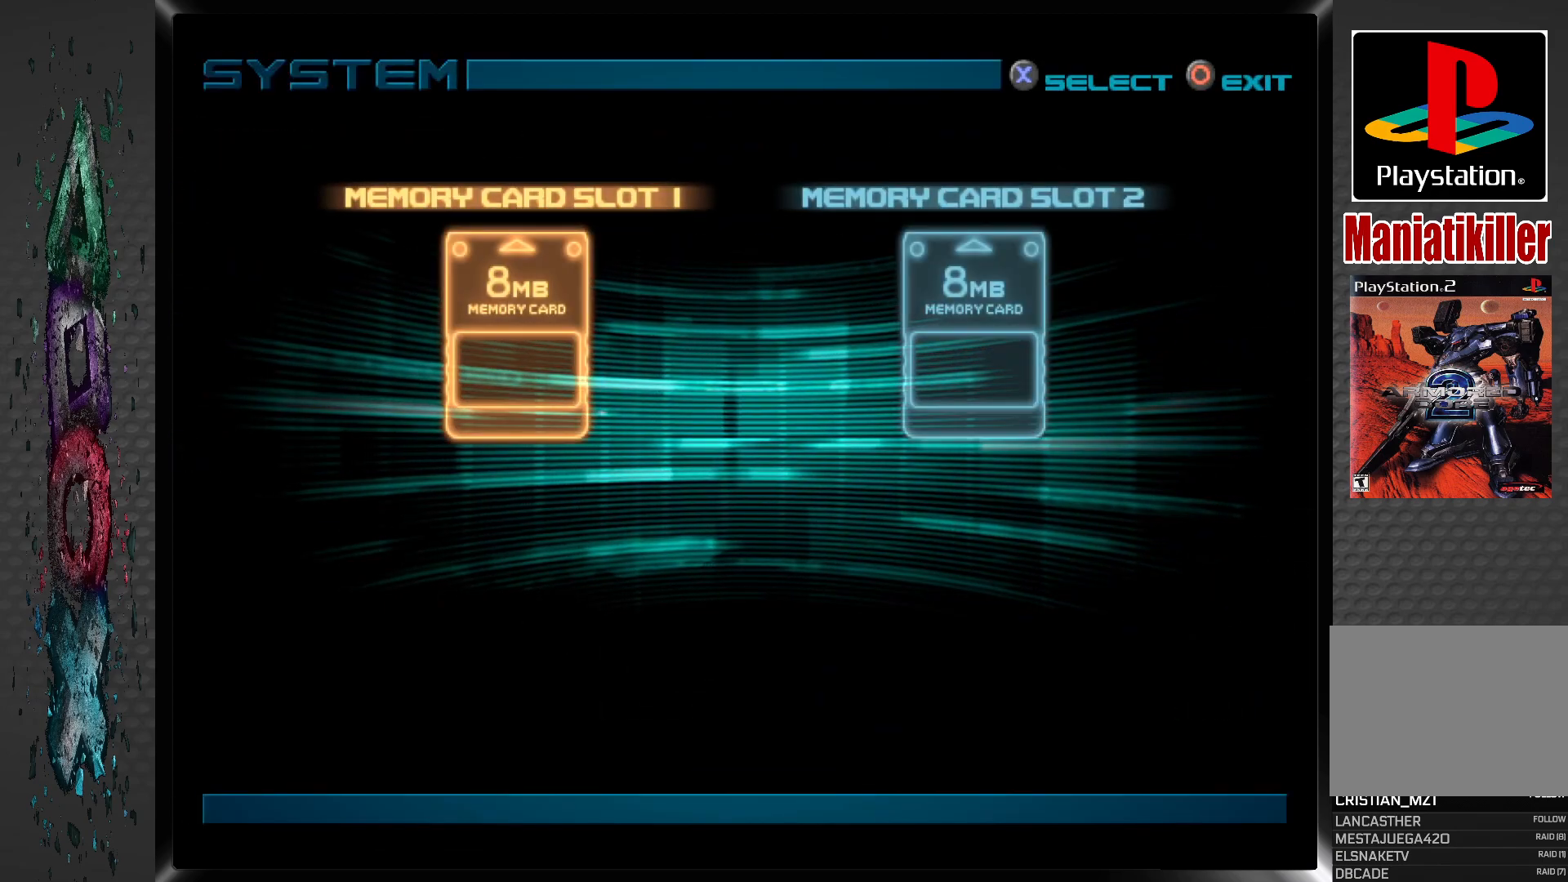
{"buttons": [], "left_stick": "center", "right_stick": "center", "events": [[250, "CROSS", "down"], [417, "CROSS", "up"]]}
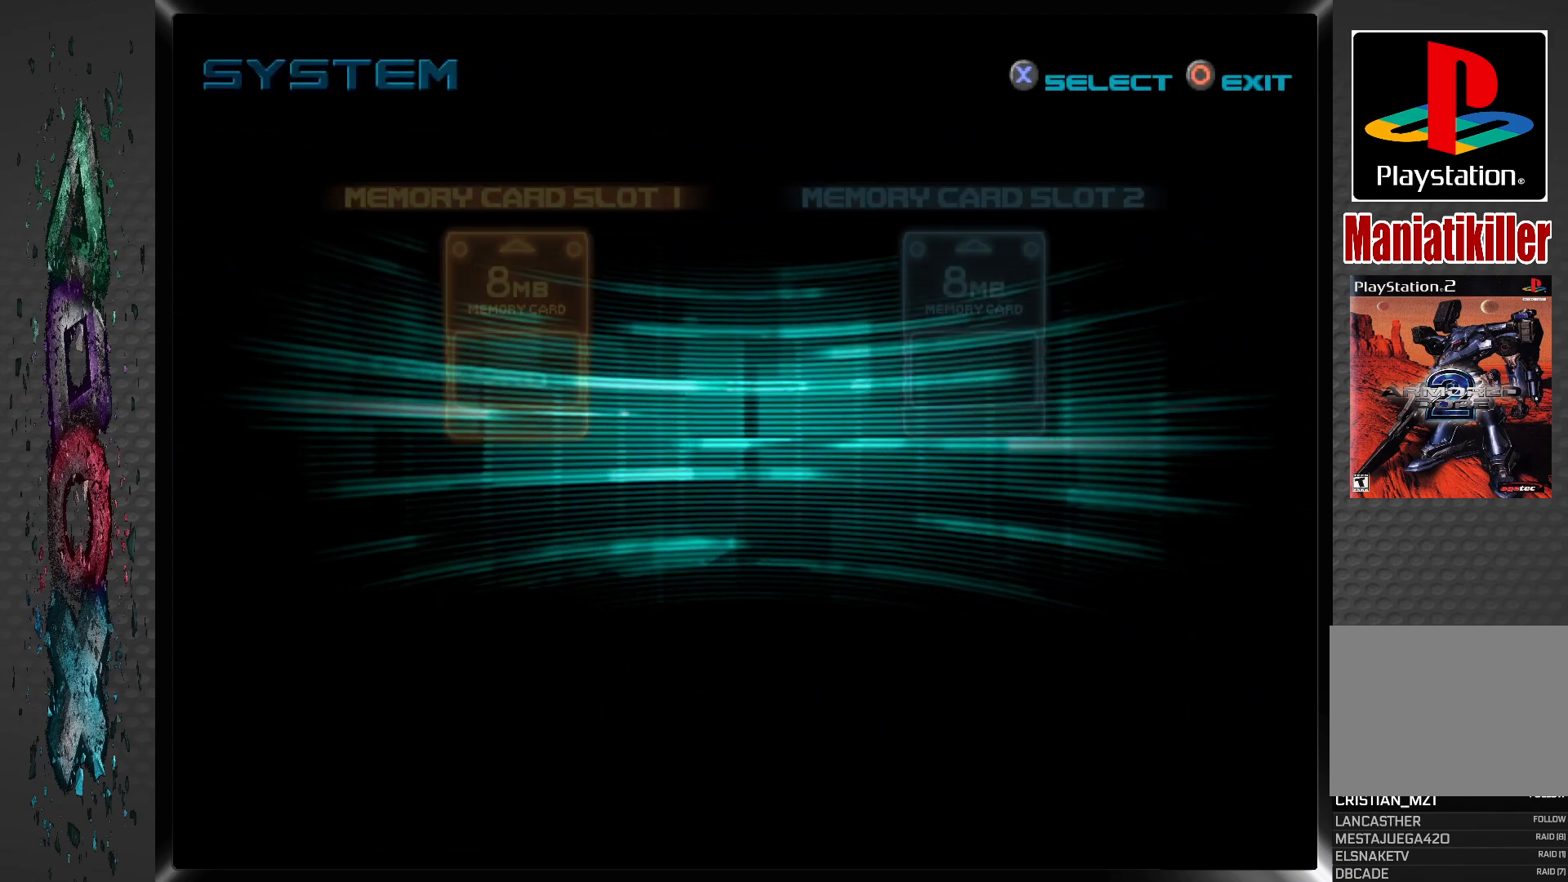
{"buttons": [], "left_stick": "center", "right_stick": "center", "events": []}
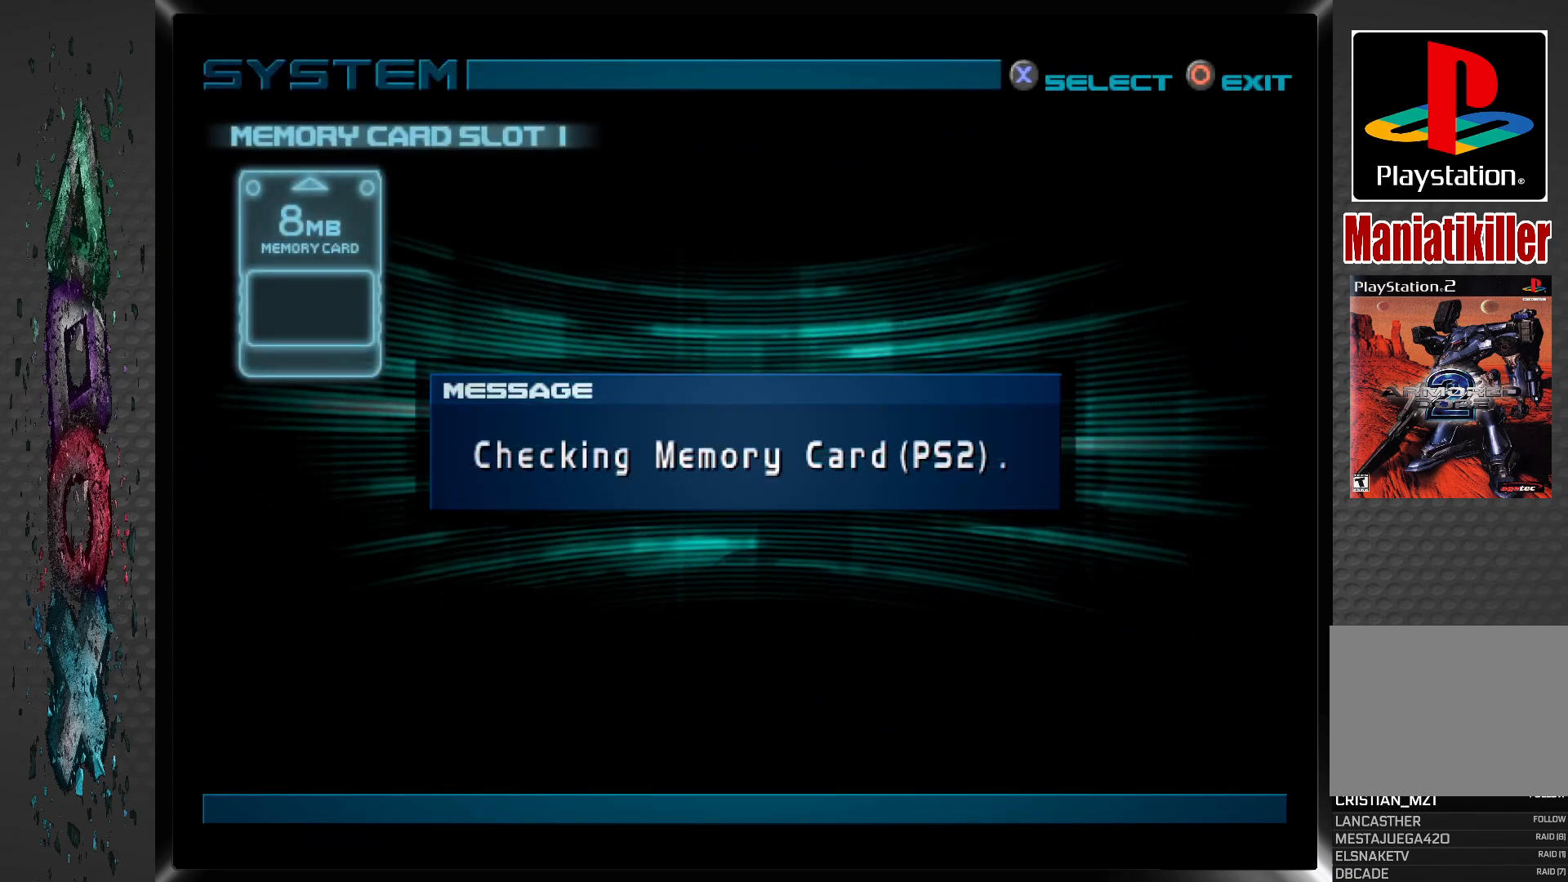
{"buttons": [], "left_stick": "center", "right_stick": "center", "events": []}
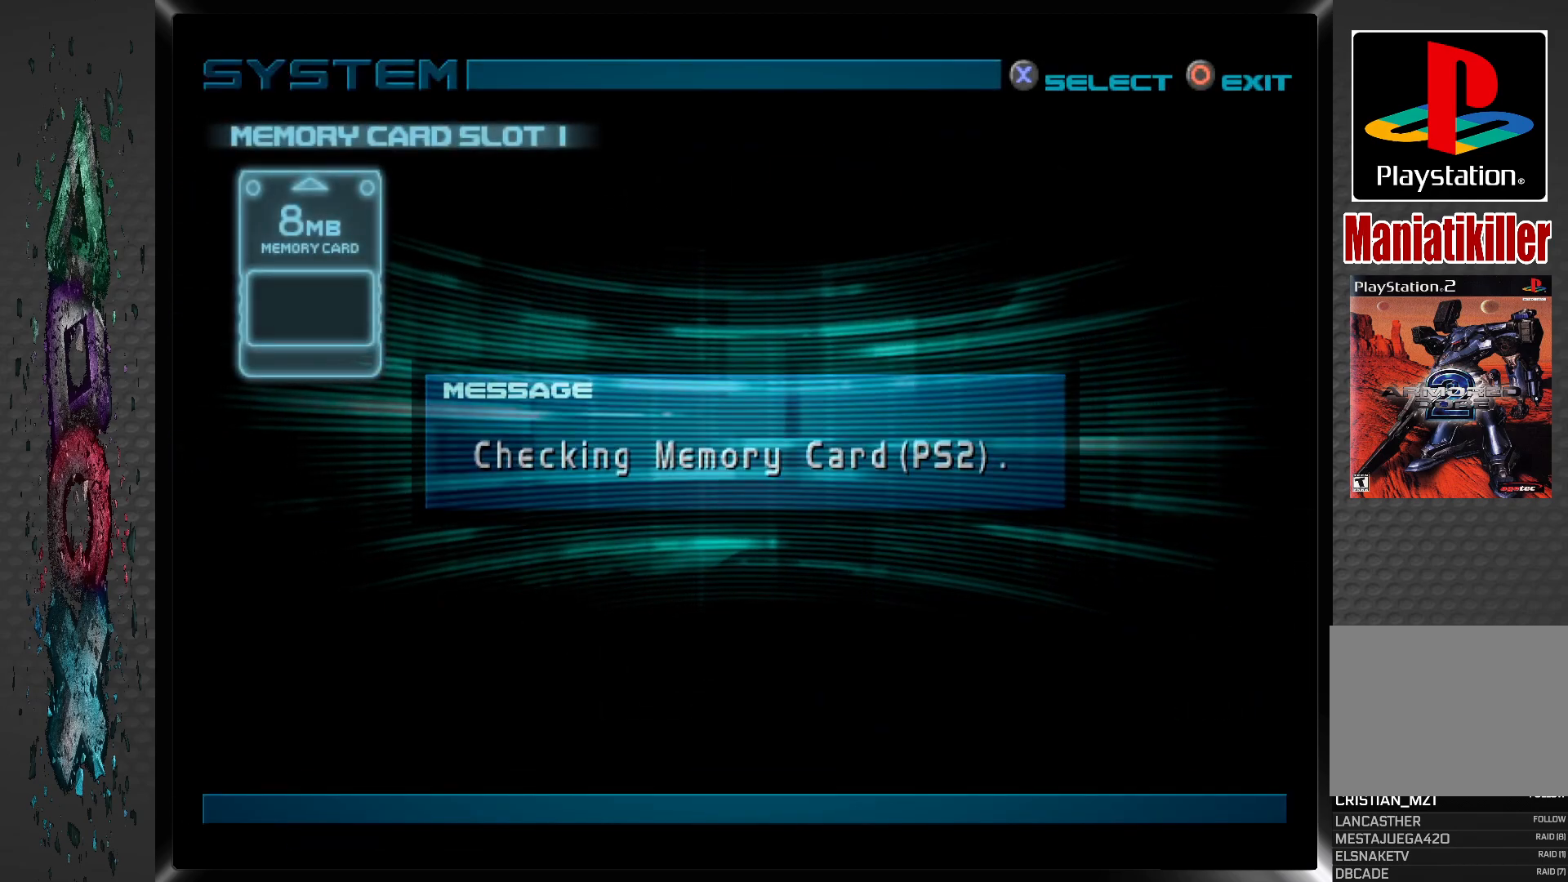
{"buttons": [], "left_stick": "center", "right_stick": "center", "events": []}
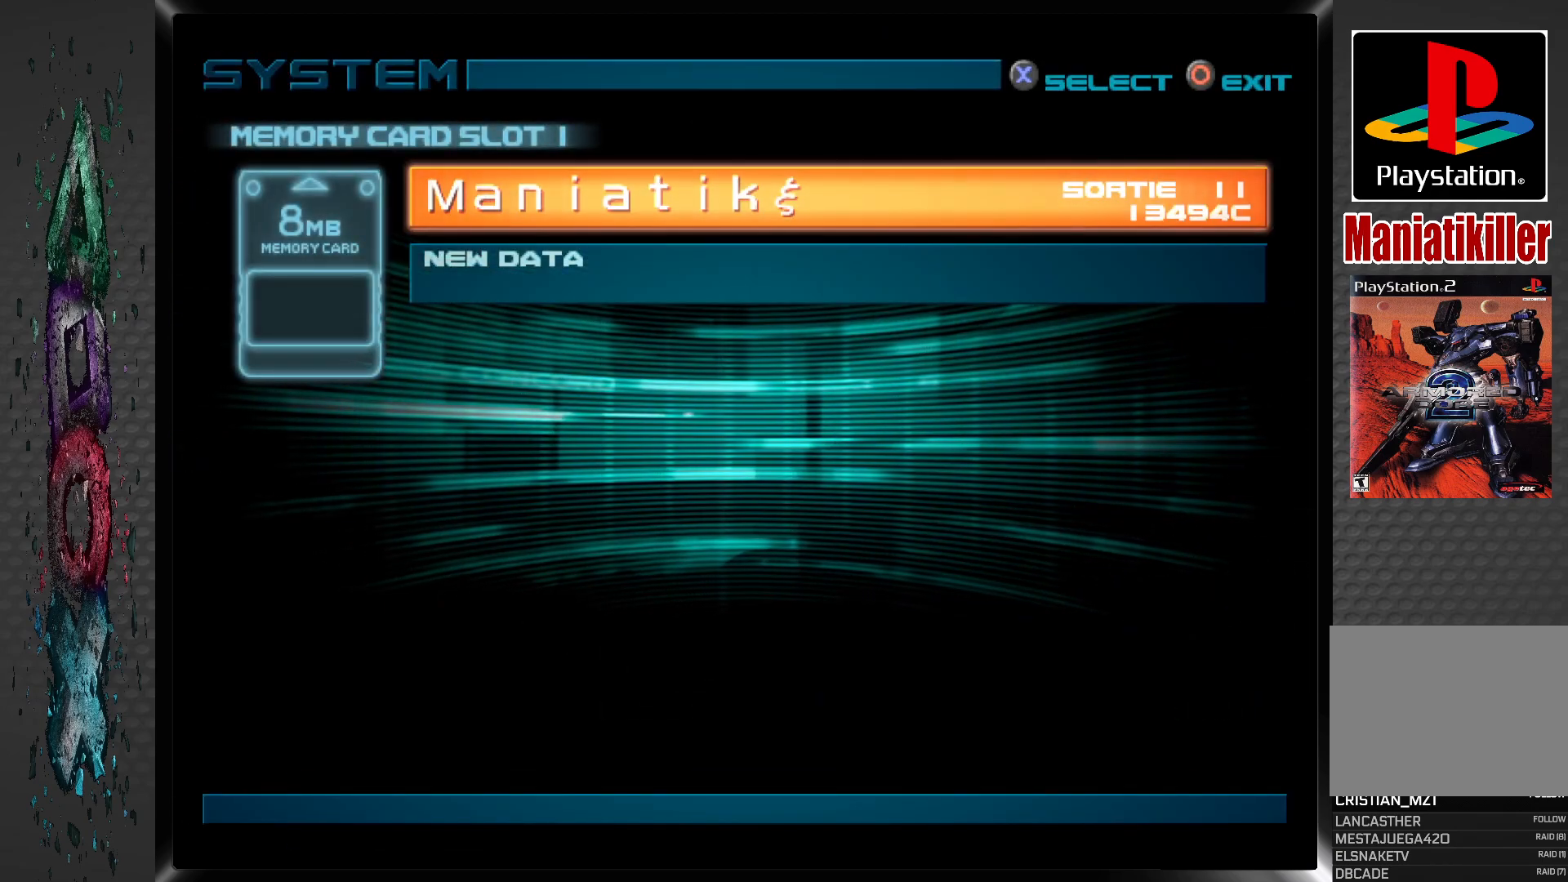
{"buttons": [], "left_stick": "center", "right_stick": "center", "events": [[33, "CROSS", "down"], [200, "CROSS", "up"]]}
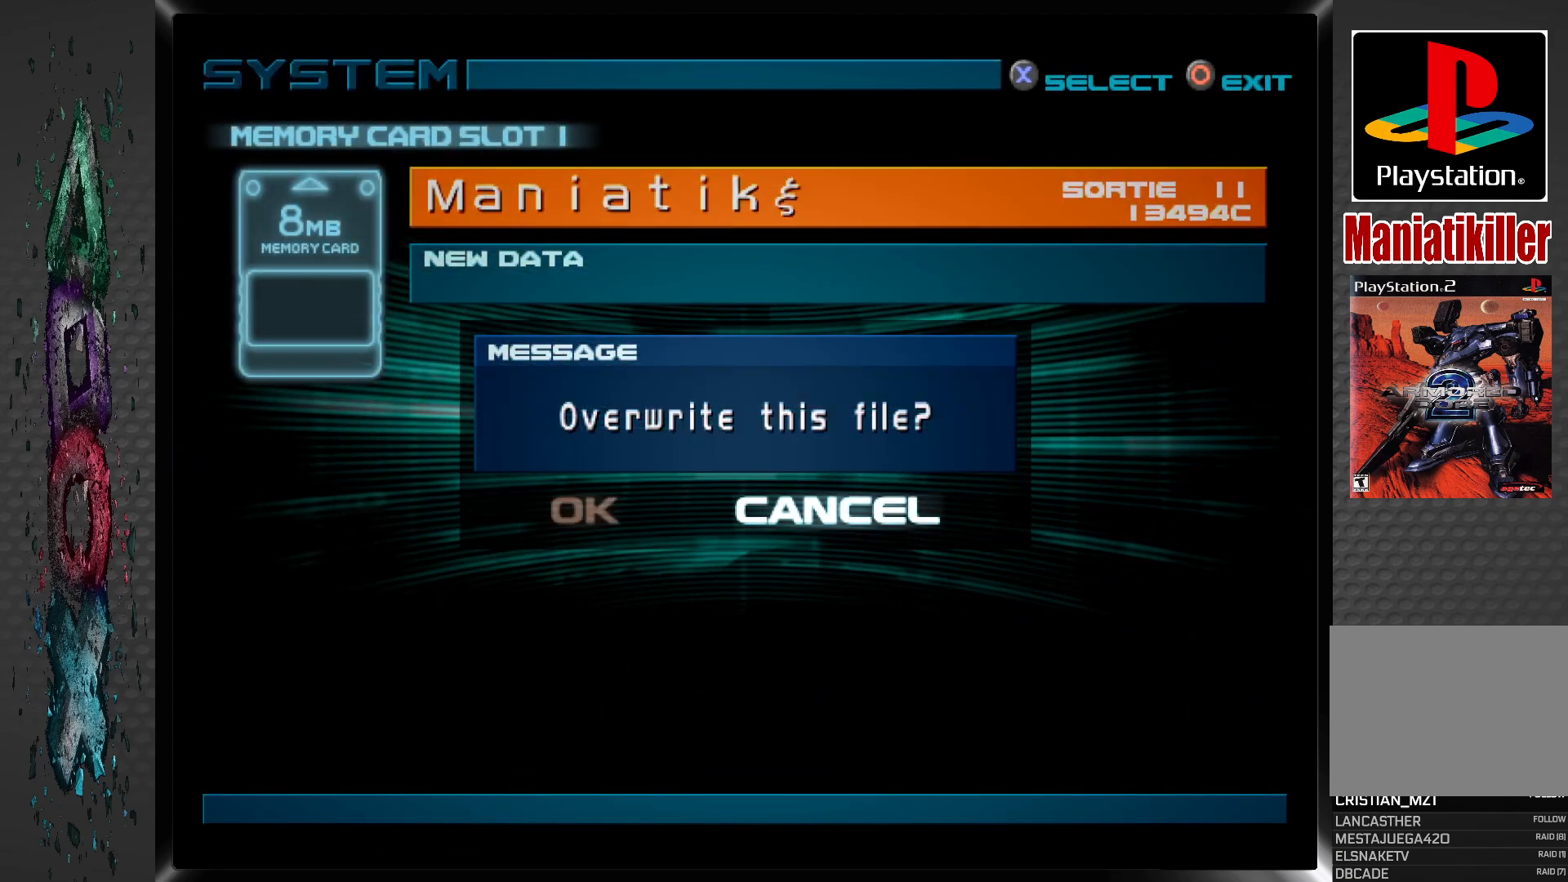
{"buttons": [], "left_stick": "center", "right_stick": "center", "events": [[117, "DPAD_LEFT", "down"], [233, "DPAD_LEFT", "up"], [317, "CROSS", "down"], [483, "CROSS", "up"]]}